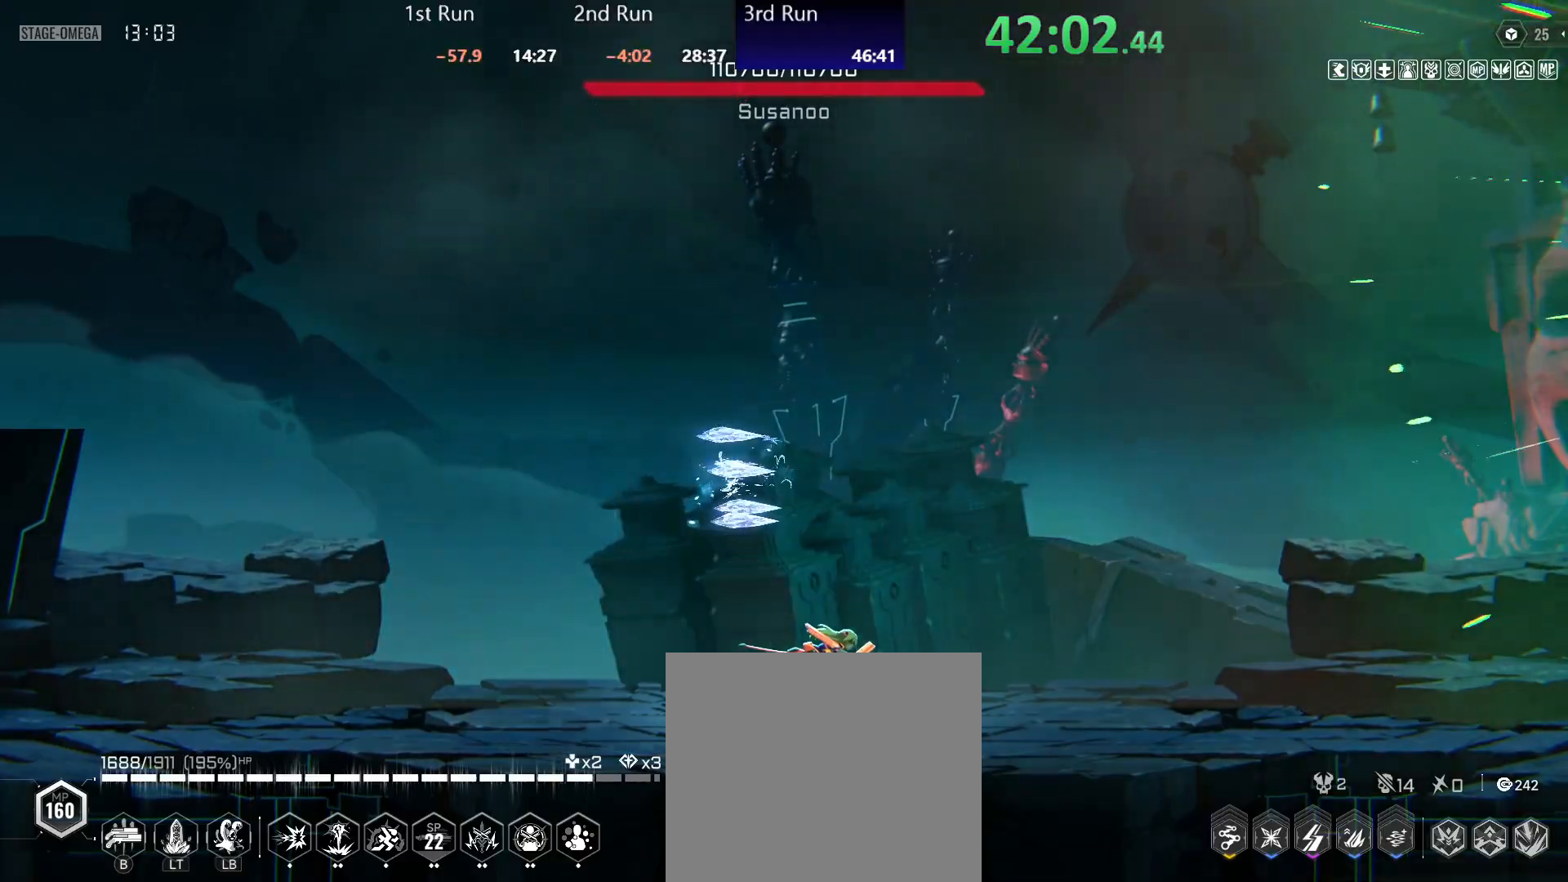
Gameplay with a controller (Xbox layout); each line is a JSON object with the inputs held at the frame after it. "events" lists button and stick changes between this image and that frame as [ms after this image, input, new state], when the widget could be followed in between.
{"buttons": ["R2"], "left_stick": "center", "right_stick": "center", "events": [[133, "R2", "down"], [233, "R2", "up"], [267, "B", "down"], [350, "B", "up"], [417, "R2", "down"]]}
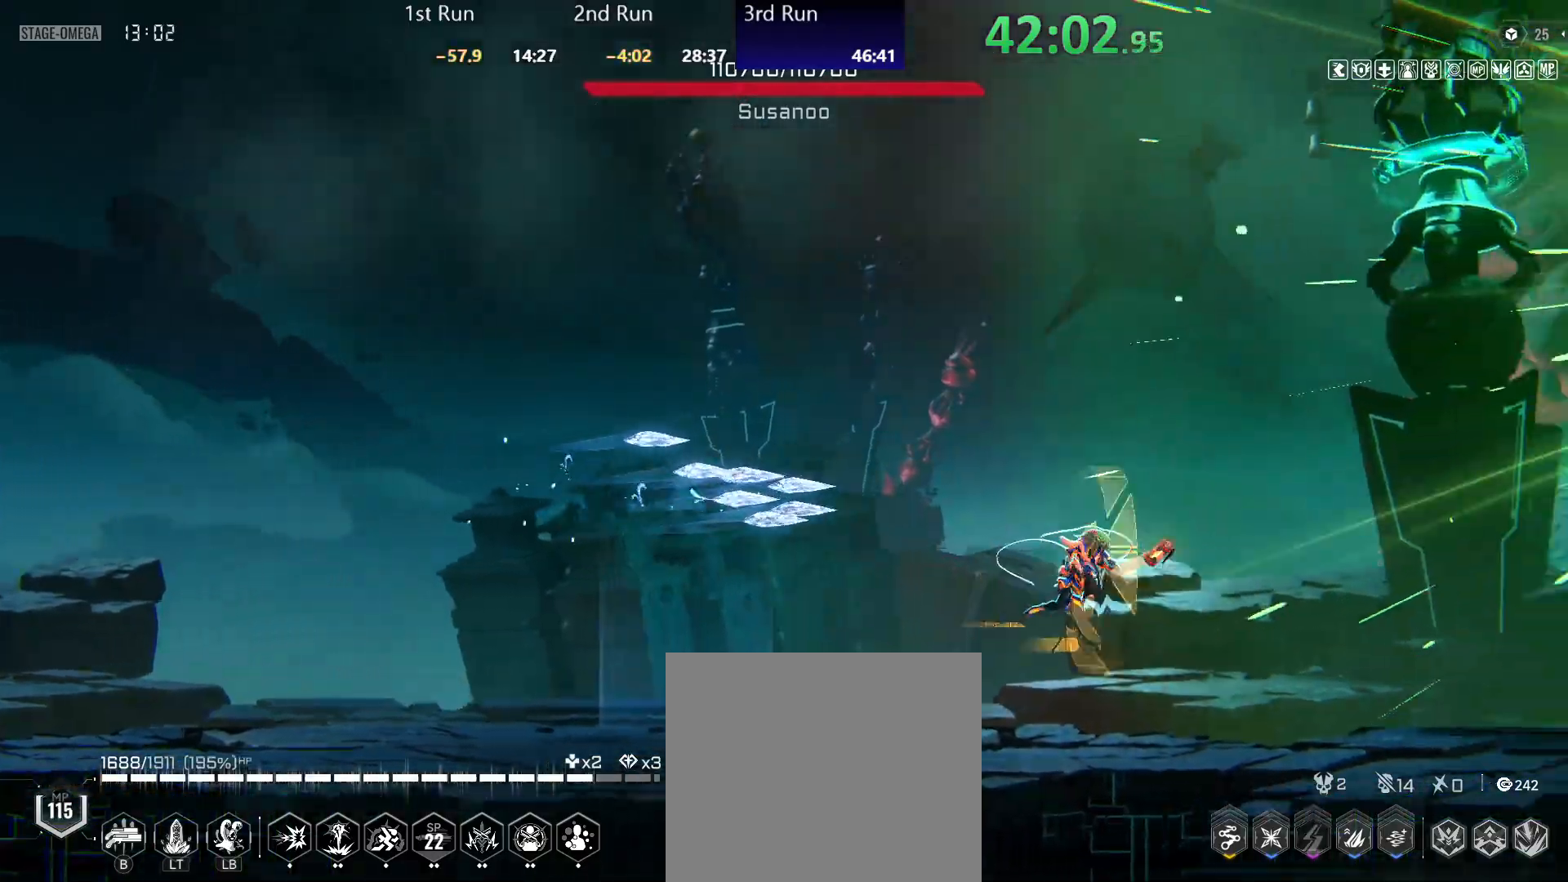
{"buttons": ["R2"], "left_stick": "center", "right_stick": "center", "events": [[50, "R2", "up"], [450, "R2", "down"]]}
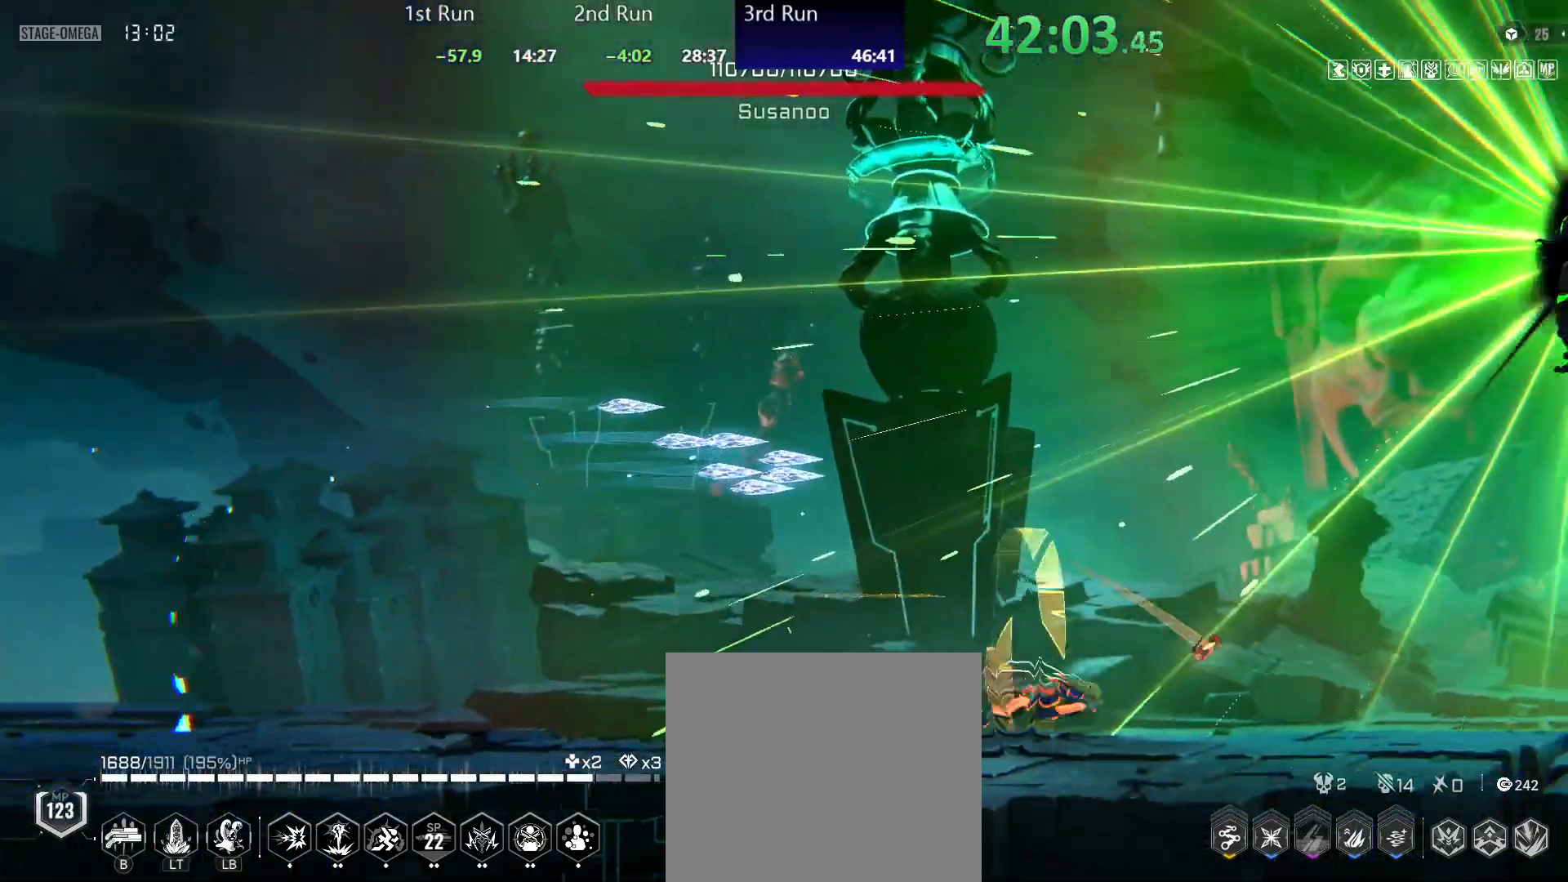
{"buttons": [], "left_stick": "center", "right_stick": "center", "events": [[67, "R2", "up"], [150, "B", "down"], [217, "B", "up"], [300, "R2", "down"], [383, "R2", "up"]]}
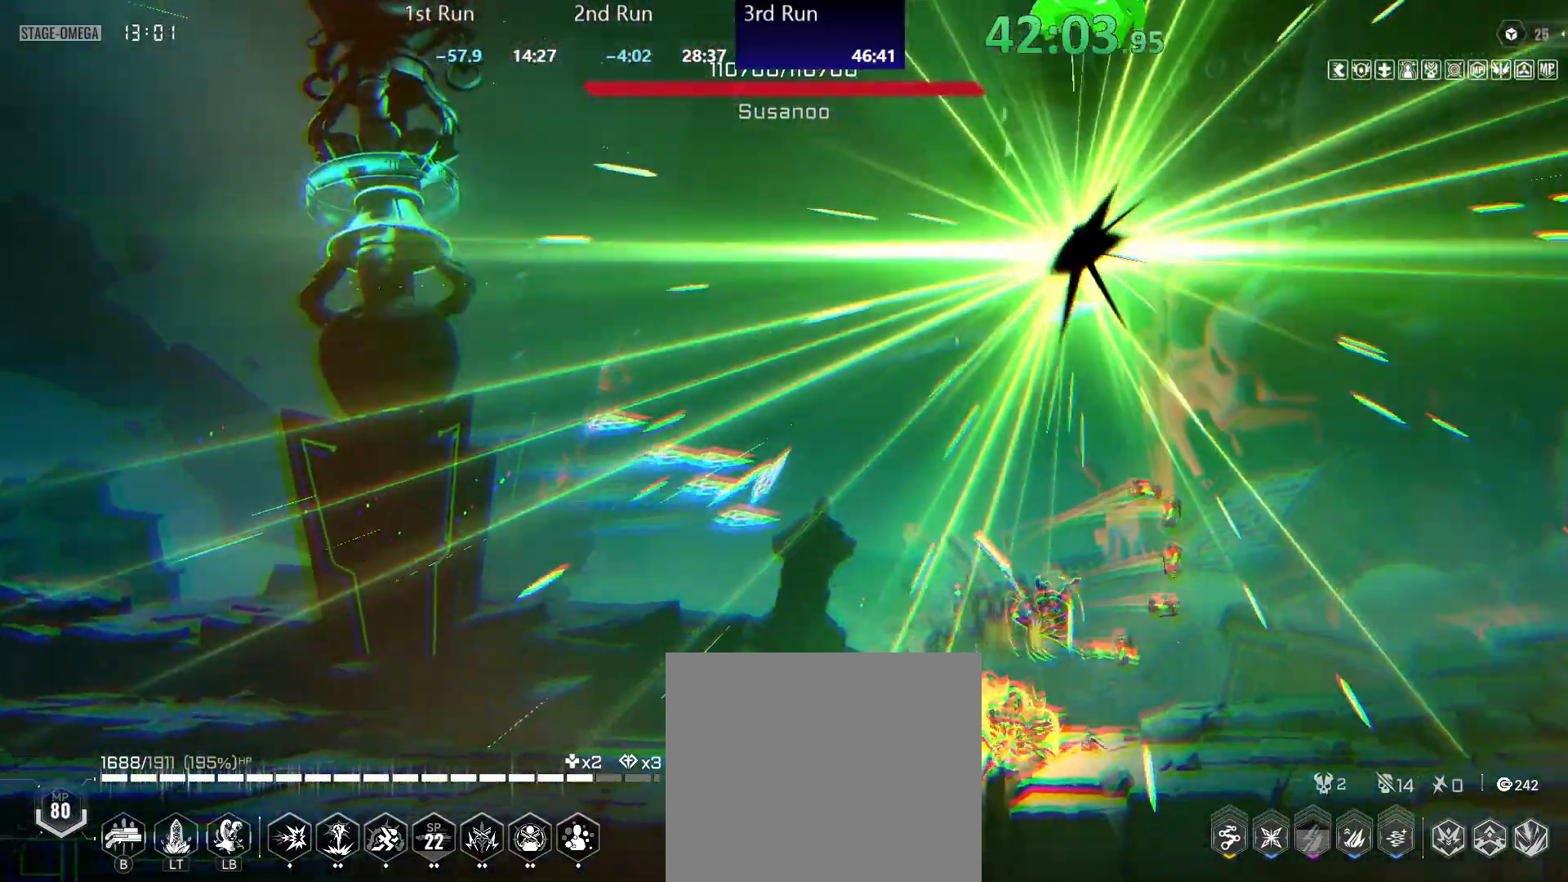
{"buttons": [], "left_stick": "center", "right_stick": "center", "events": []}
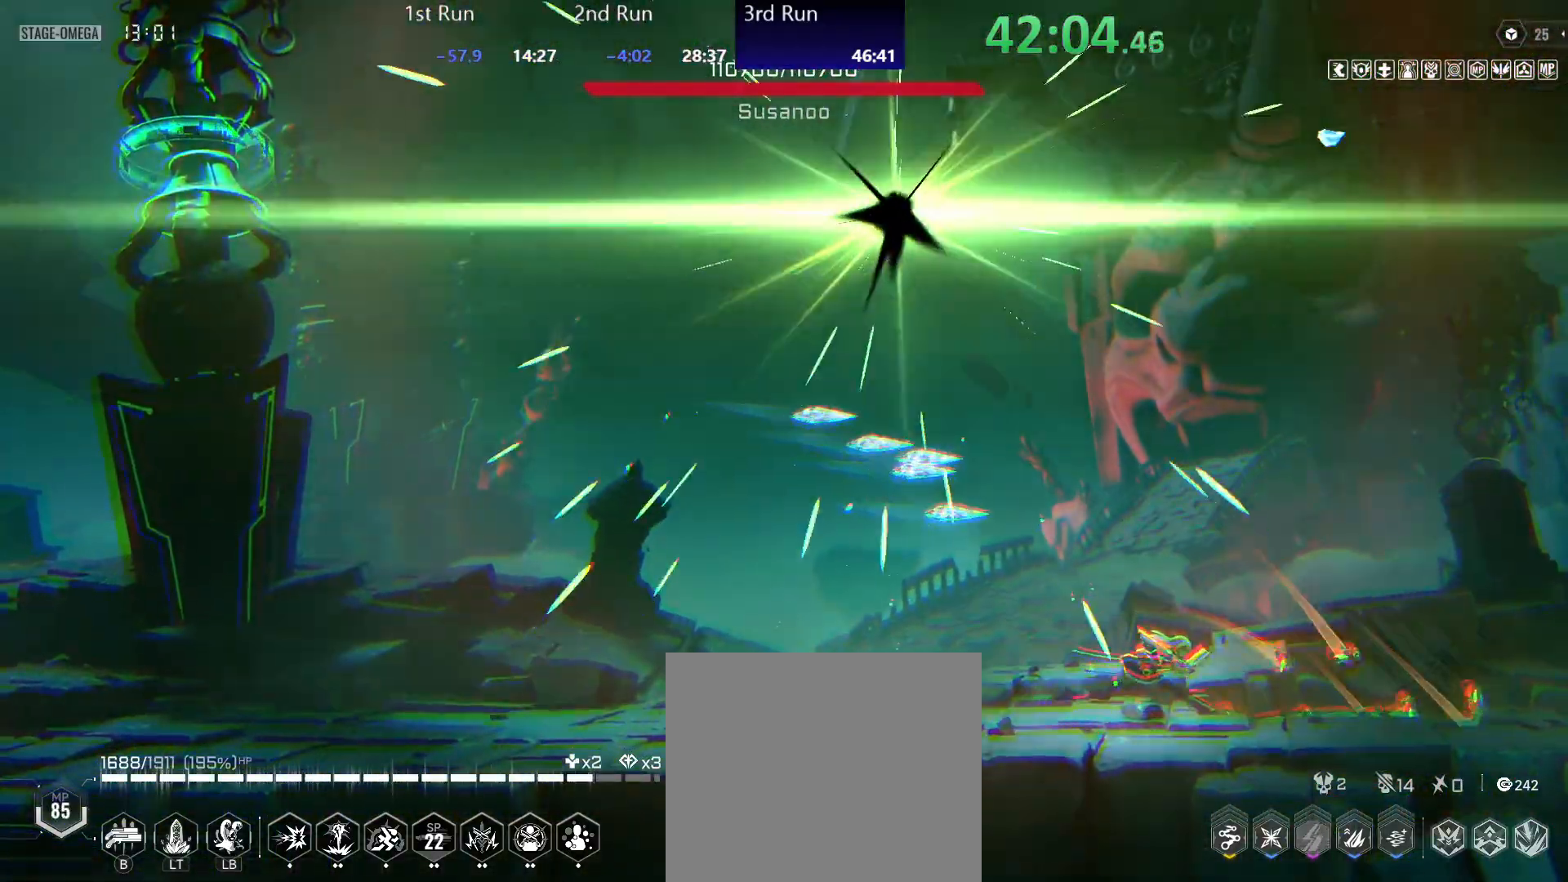
{"buttons": ["Y"], "left_stick": "left", "right_stick": "center", "events": [[350, "left_stick", "left"], [500, "Y", "down"]]}
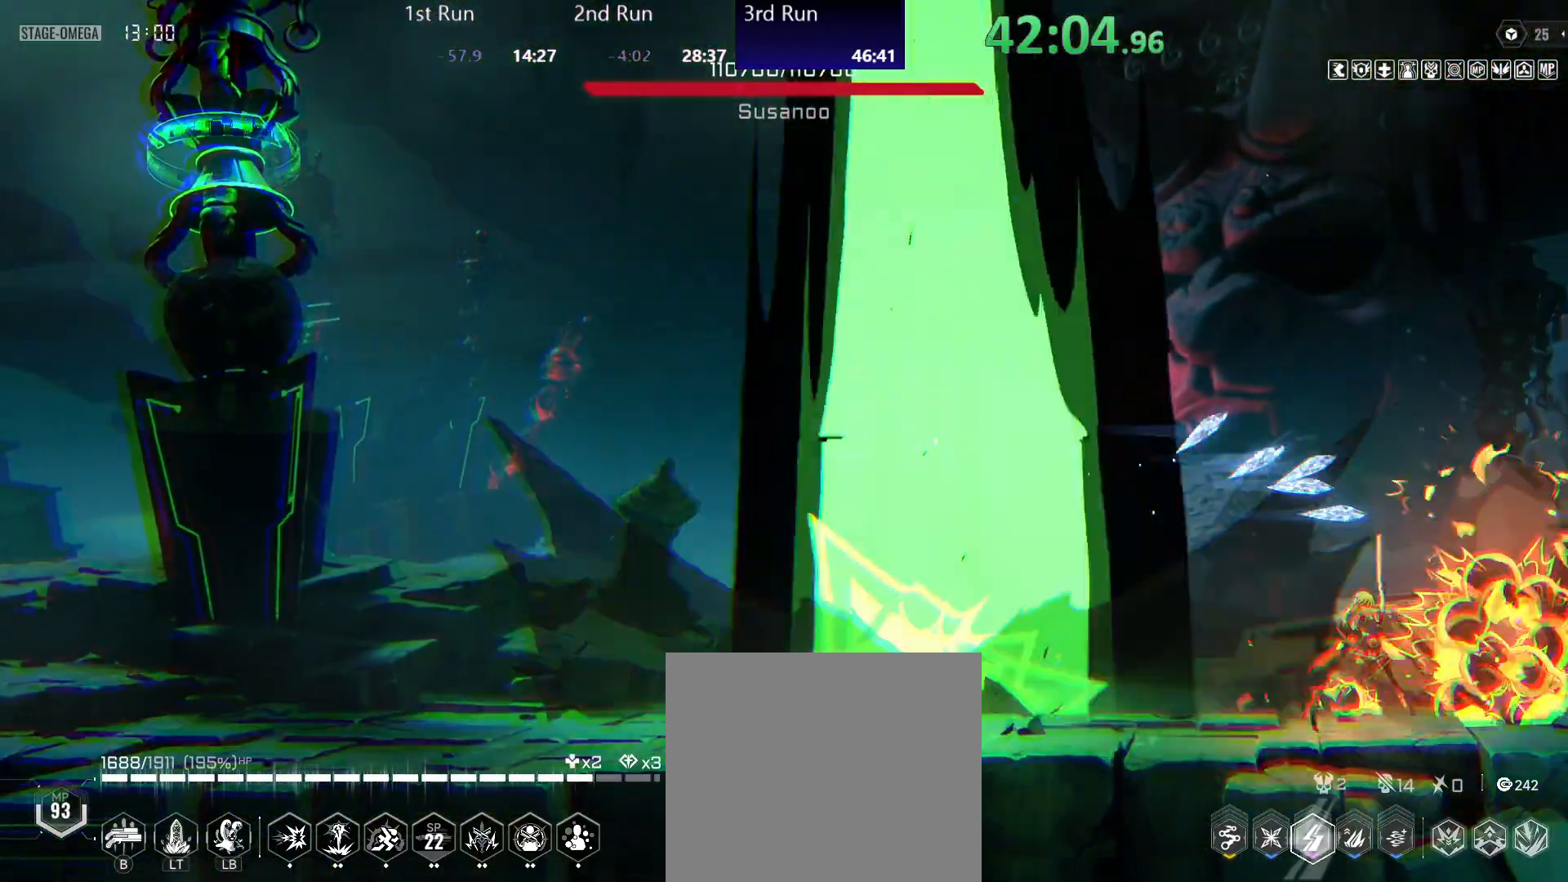
{"buttons": ["Y"], "left_stick": "left", "right_stick": "center", "events": [[350, "Y", "up"], [400, "Y", "down"]]}
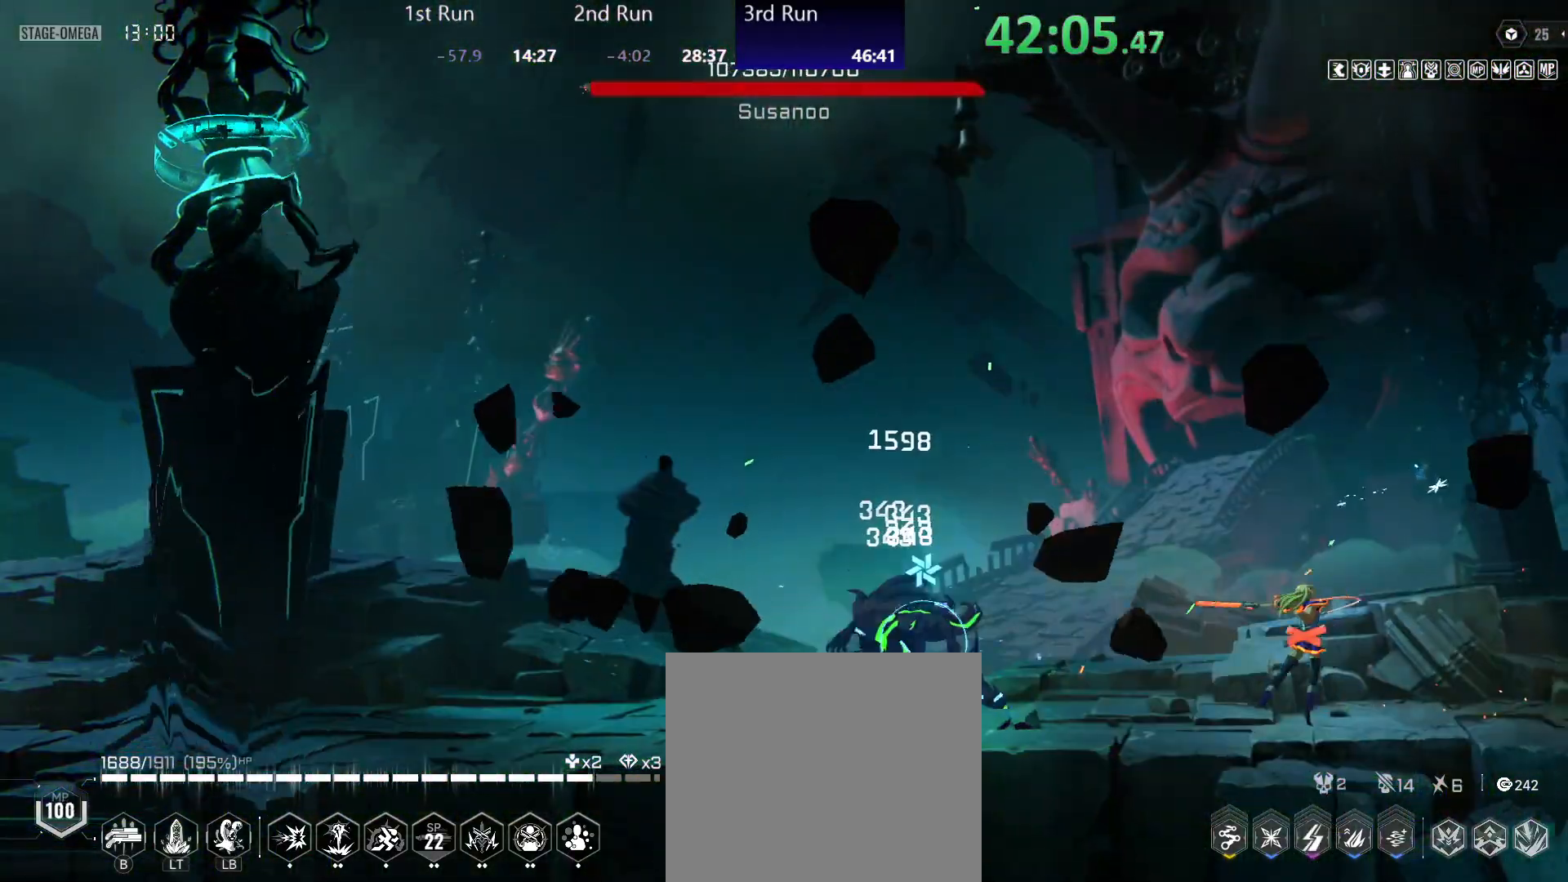
{"buttons": ["Y"], "left_stick": "left", "right_stick": "center", "events": [[367, "Y", "up"], [400, "Y", "down"]]}
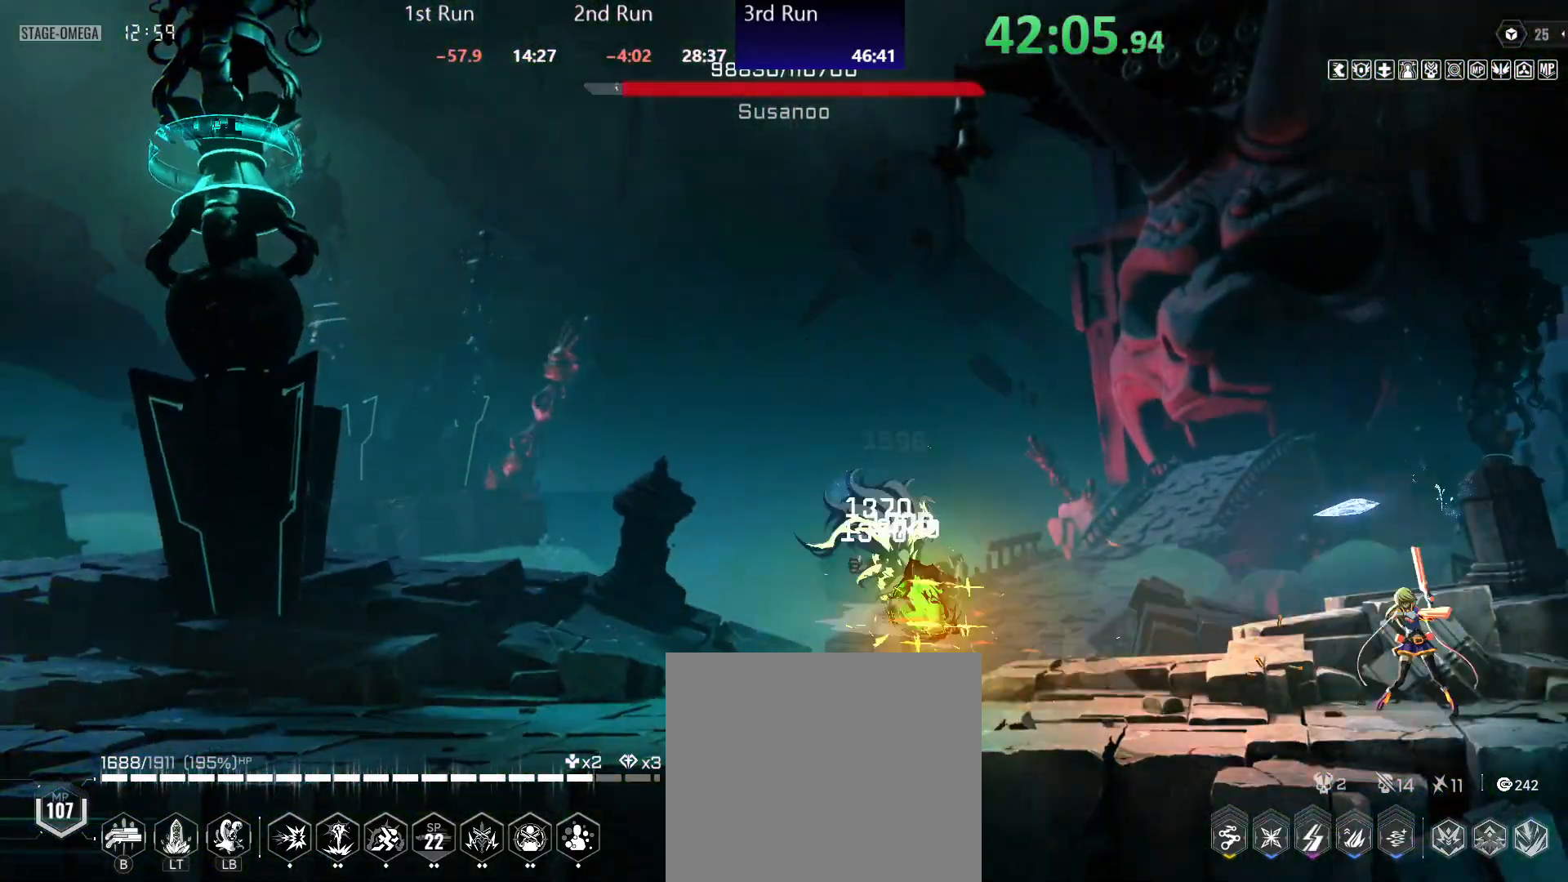
{"buttons": ["Y"], "left_stick": "left", "right_stick": "center", "events": [[333, "Y", "up"], [417, "Y", "down"]]}
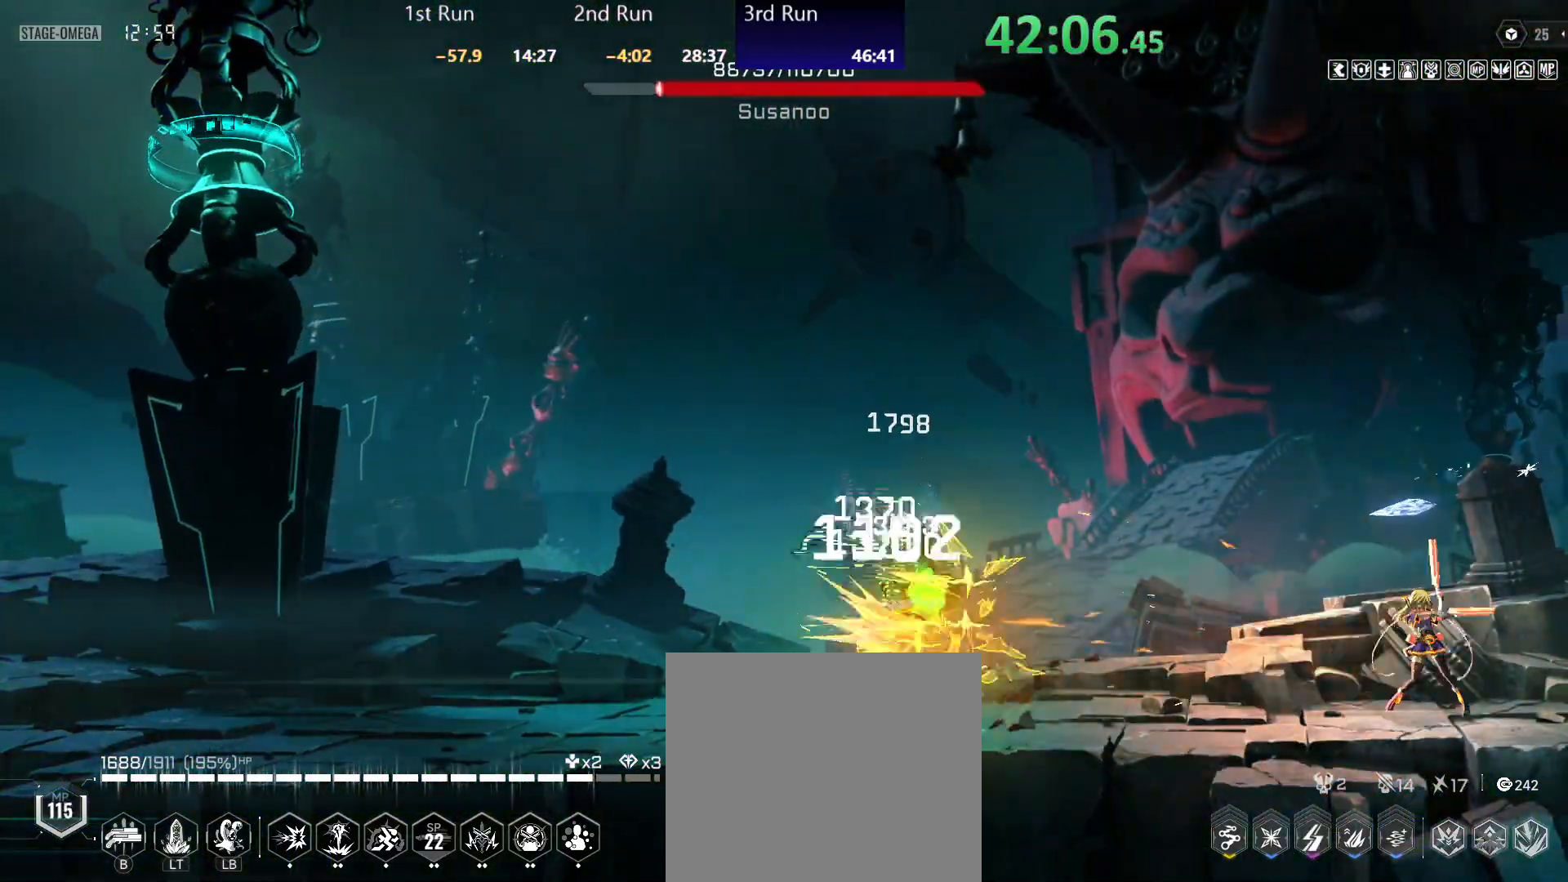
{"buttons": ["Y"], "left_stick": "left", "right_stick": "center", "events": [[317, "Y", "up"], [383, "Y", "down"]]}
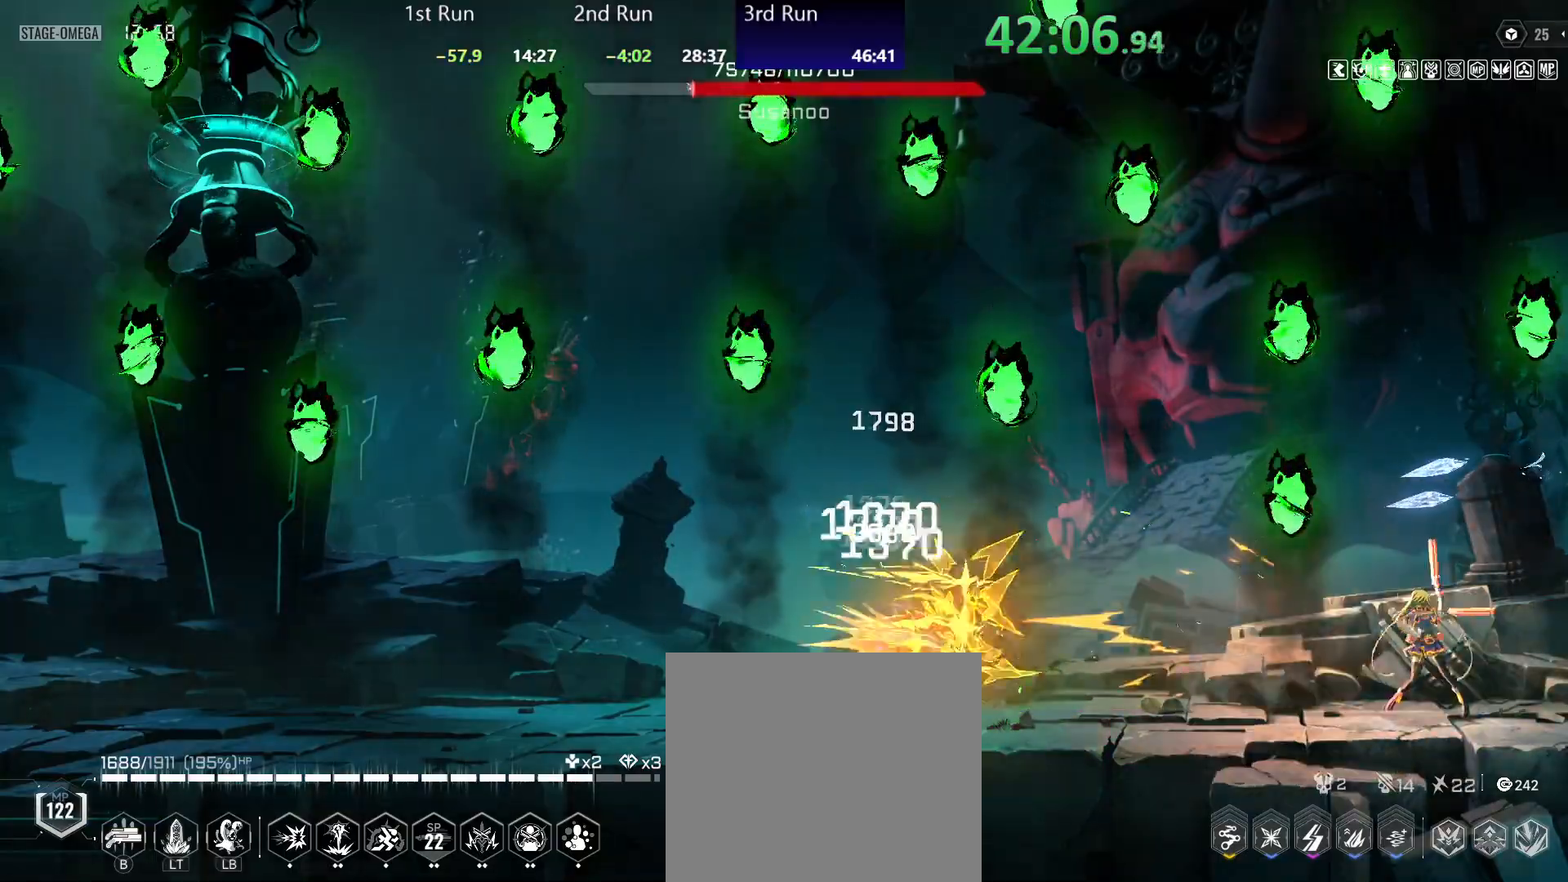
{"buttons": ["Y"], "left_stick": "left", "right_stick": "center", "events": [[350, "Y", "up"], [400, "Y", "down"]]}
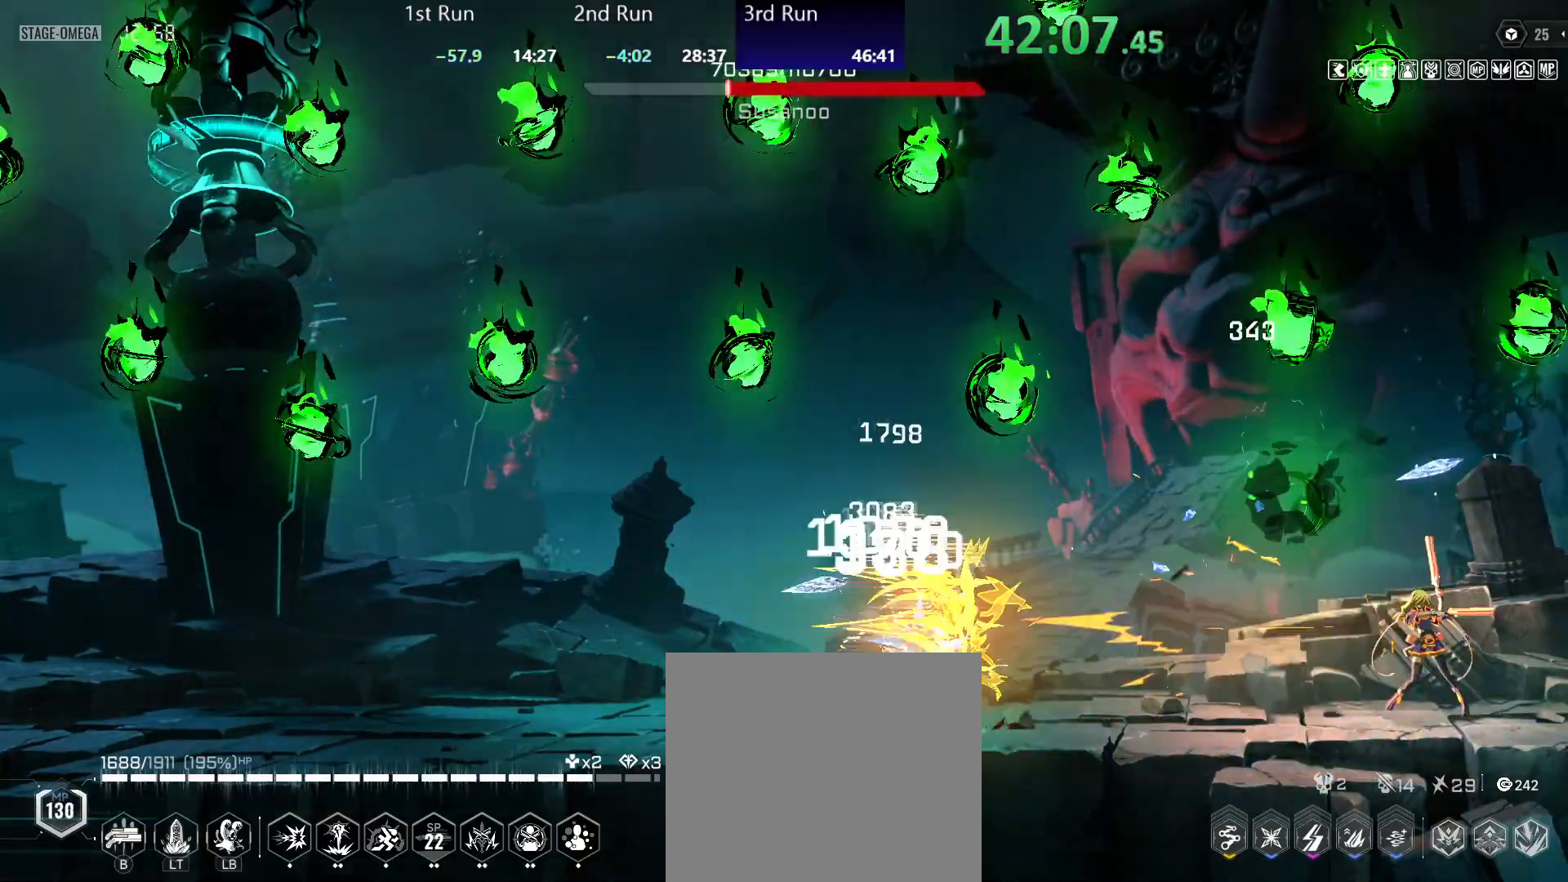
{"buttons": ["Y"], "left_stick": "left", "right_stick": "center", "events": [[300, "Y", "up"], [367, "Y", "down"]]}
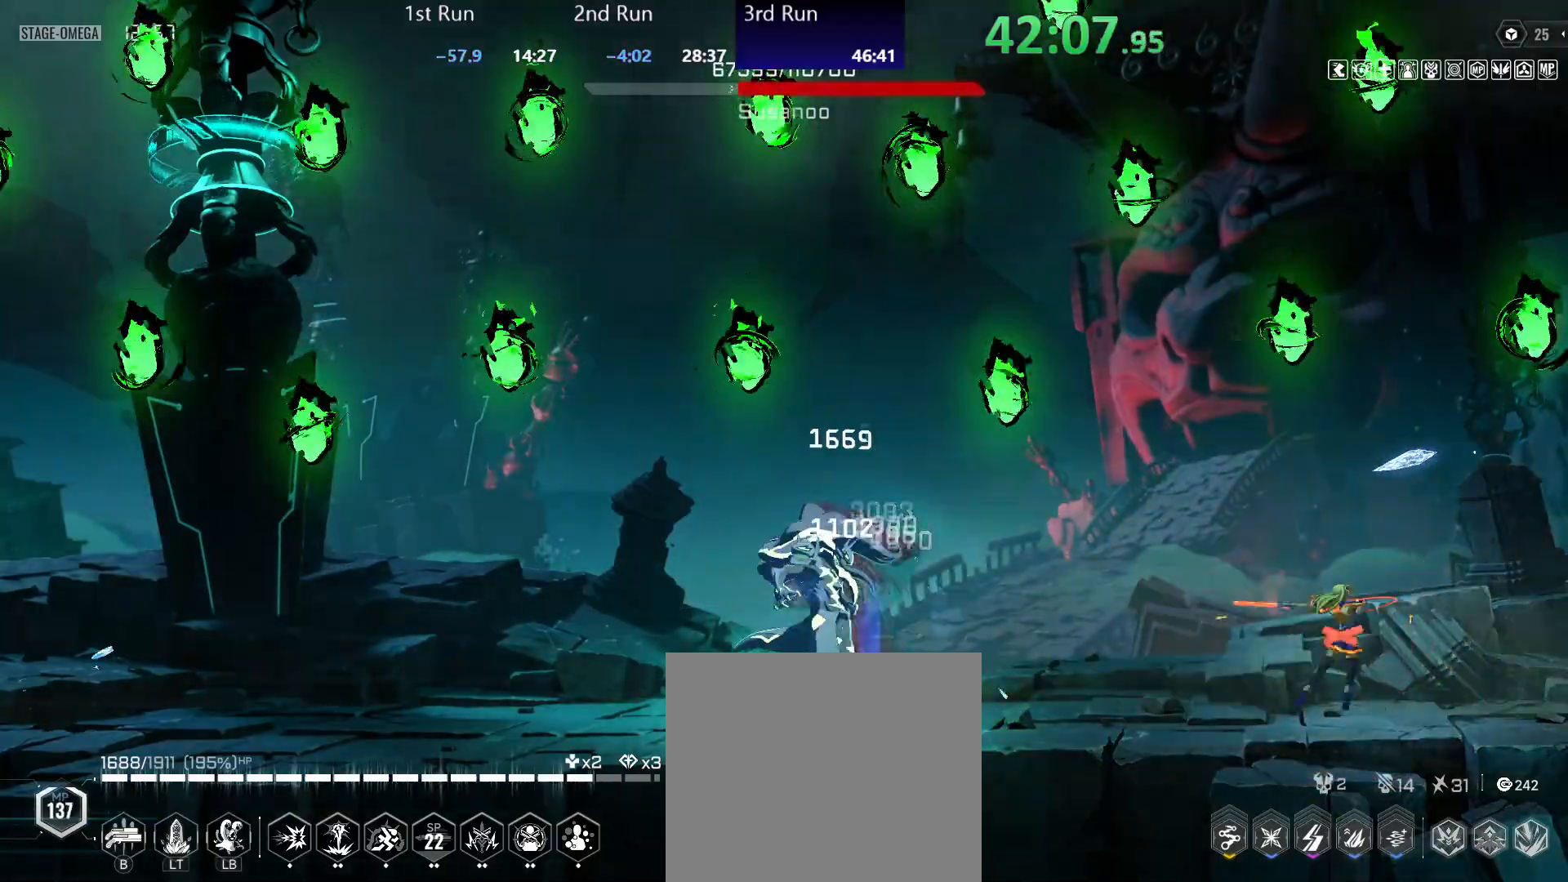
{"buttons": ["R2"], "left_stick": "left", "right_stick": "center", "events": [[333, "Y", "up"], [417, "R2", "down"]]}
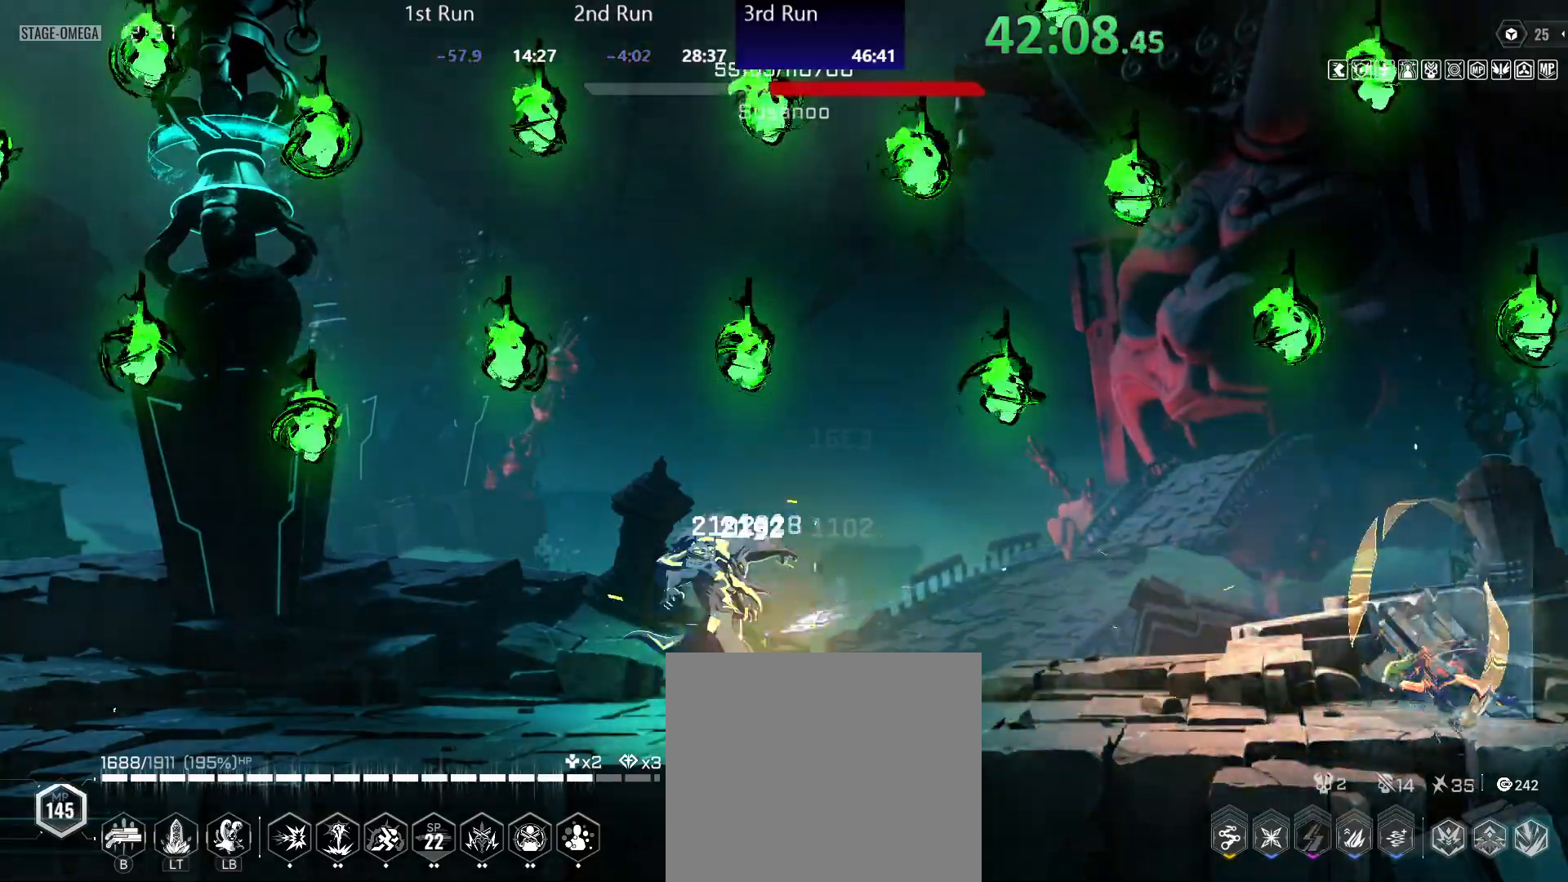
{"buttons": [], "left_stick": "left", "right_stick": "center", "events": [[17, "Y", "down"], [33, "R2", "up"], [483, "Y", "up"]]}
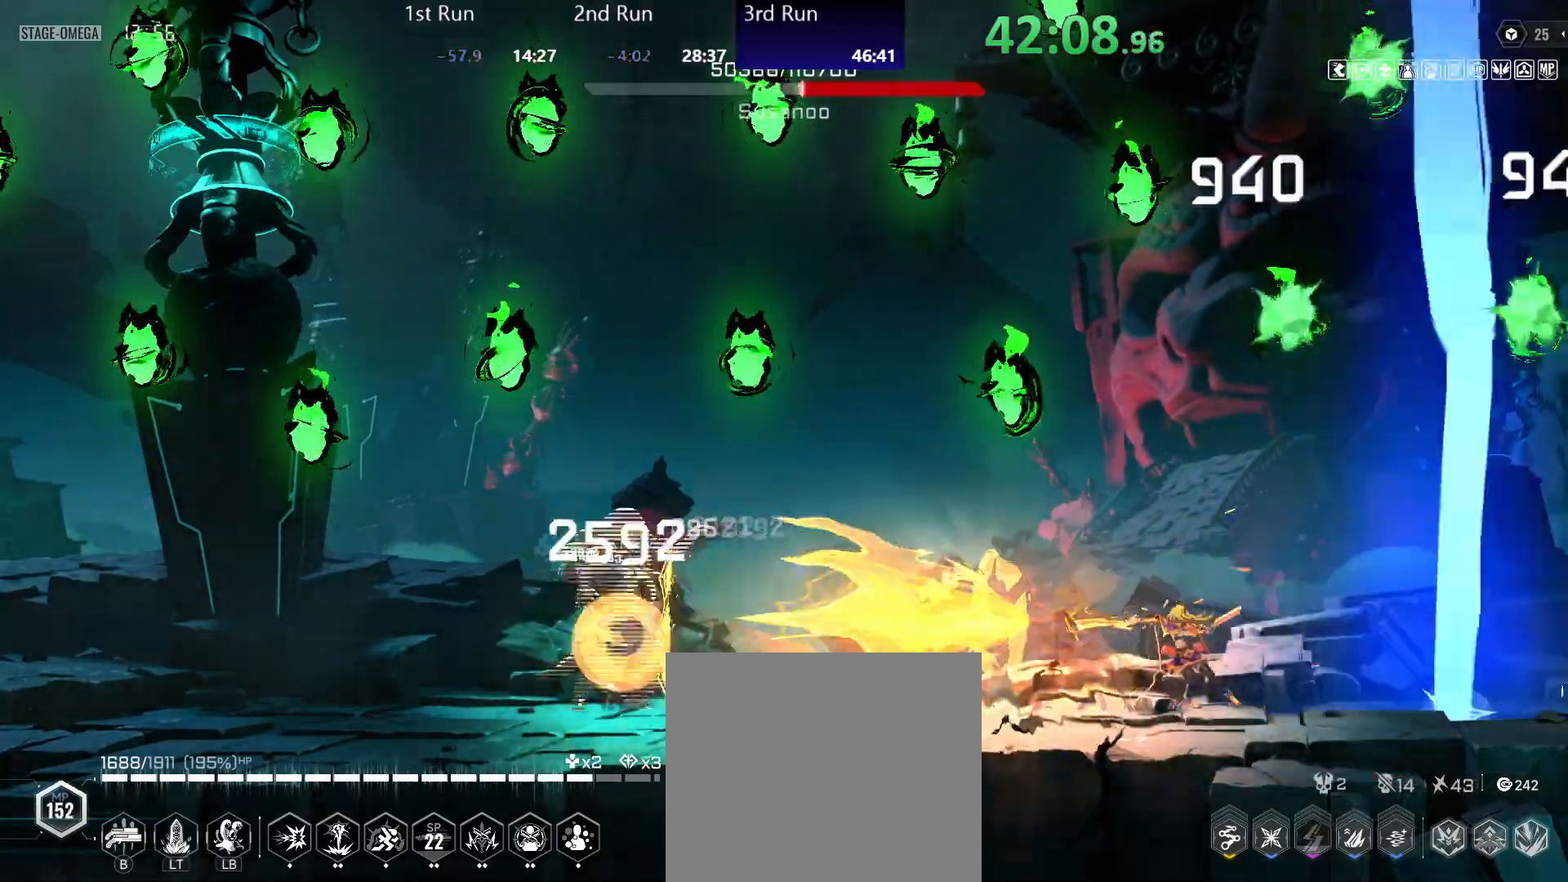
{"buttons": ["Y"], "left_stick": "left", "right_stick": "center", "events": [[50, "Y", "down"]]}
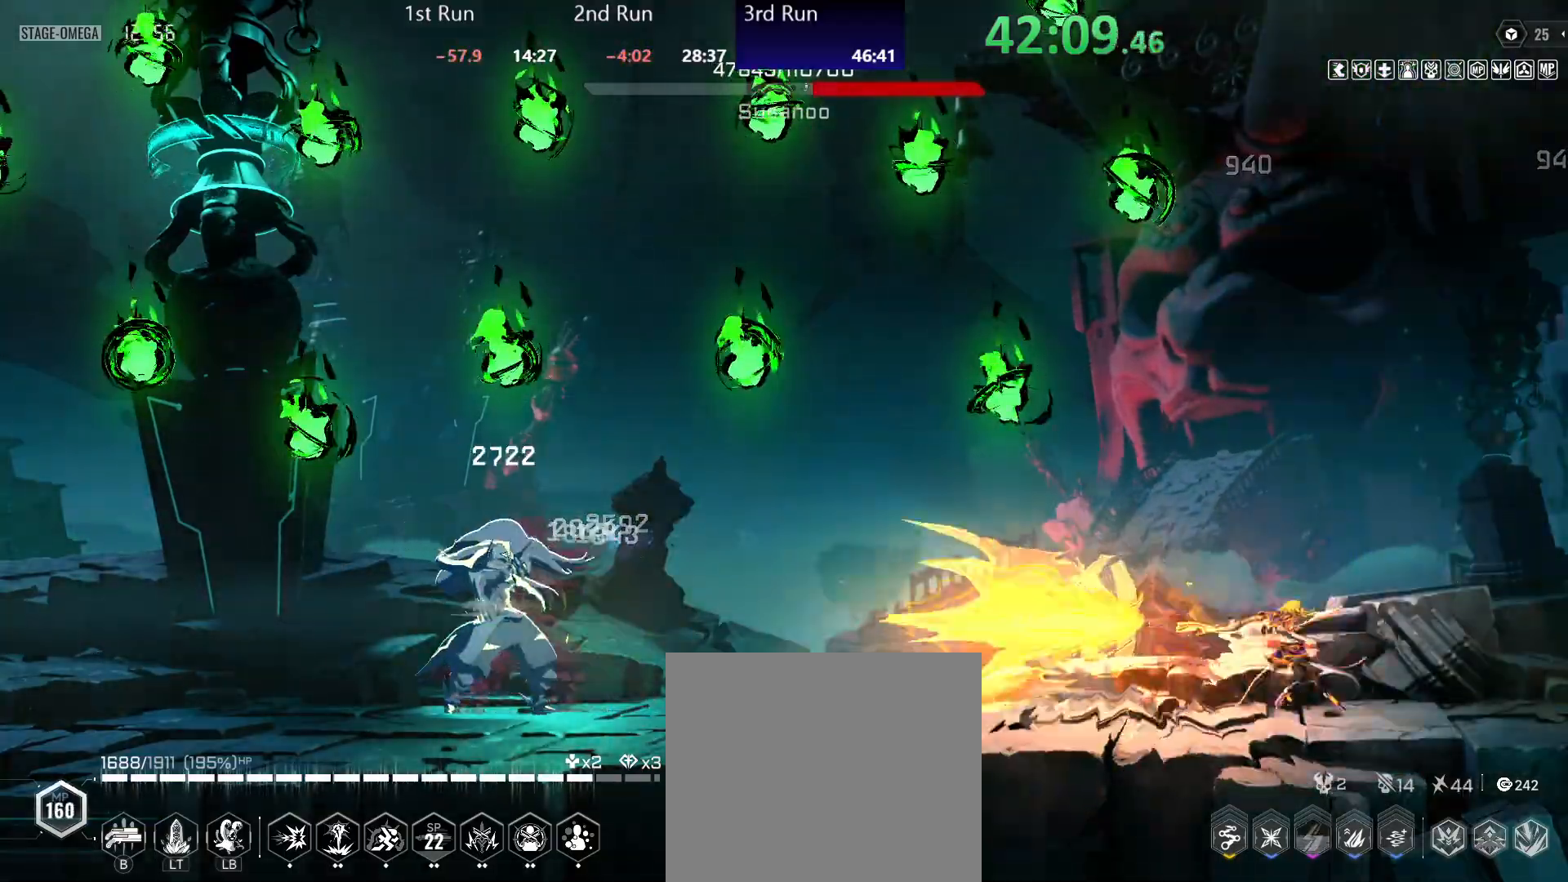
{"buttons": ["Y"], "left_stick": "left", "right_stick": "center", "events": [[17, "Y", "up"], [67, "Y", "down"], [283, "Y", "up"], [300, "R2", "down"], [383, "Y", "down"], [417, "R2", "up"]]}
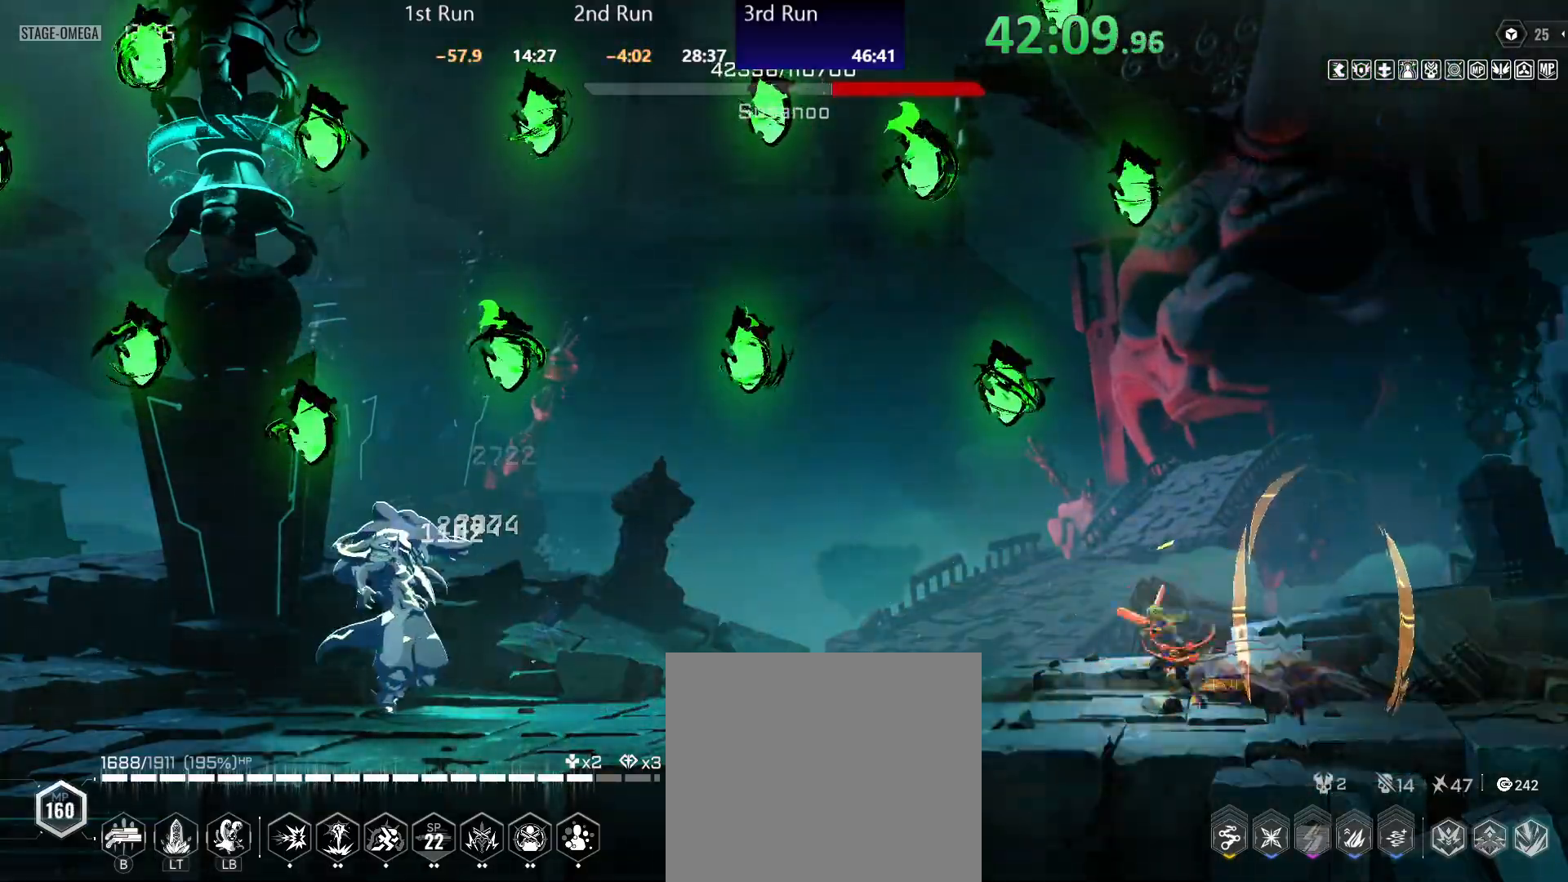
{"buttons": ["Y", "R2"], "left_stick": "left", "right_stick": "center", "events": [[383, "Y", "up"], [433, "R2", "down"], [500, "Y", "down"]]}
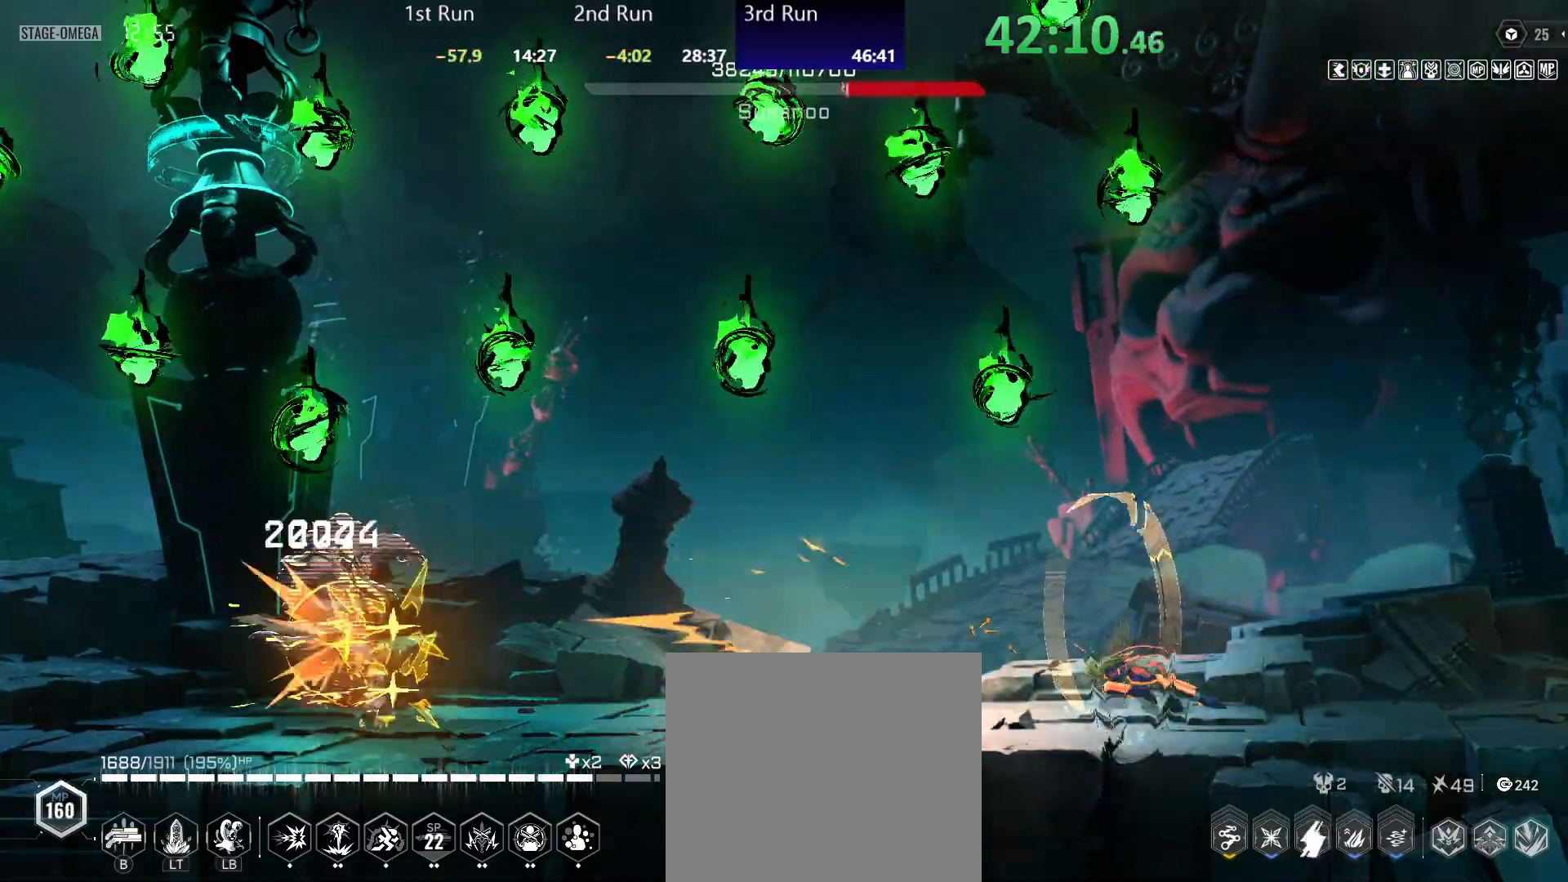
{"buttons": ["R2"], "left_stick": "left", "right_stick": "center", "events": [[50, "R2", "up"], [433, "Y", "up"], [483, "R2", "down"]]}
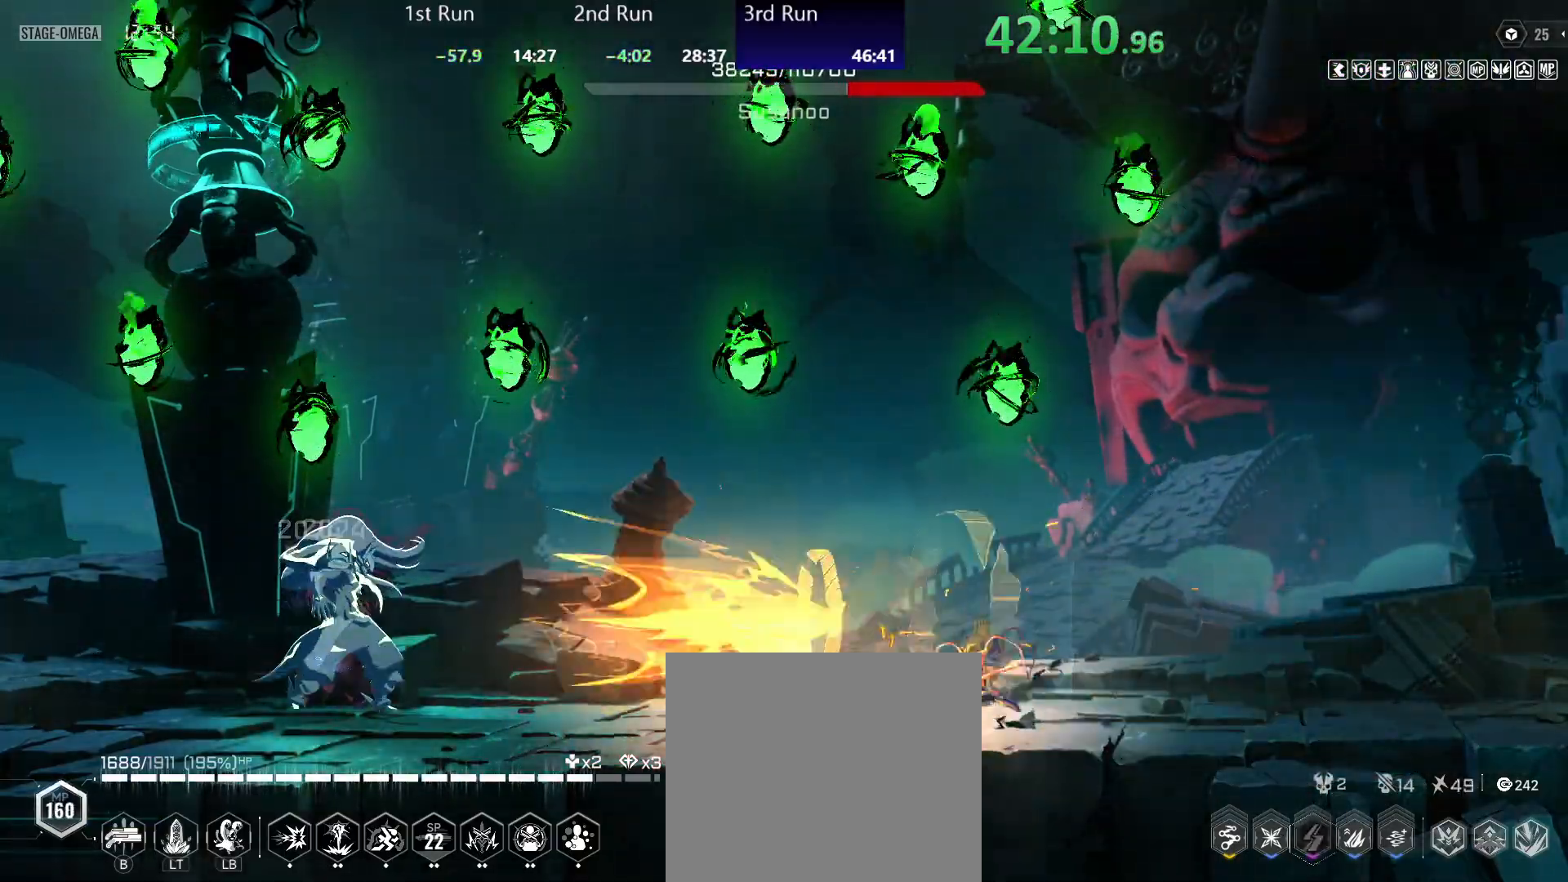
{"buttons": ["R2"], "left_stick": "left", "right_stick": "center", "events": [[50, "Y", "down"], [100, "R2", "up"], [467, "Y", "up"], [500, "R2", "down"]]}
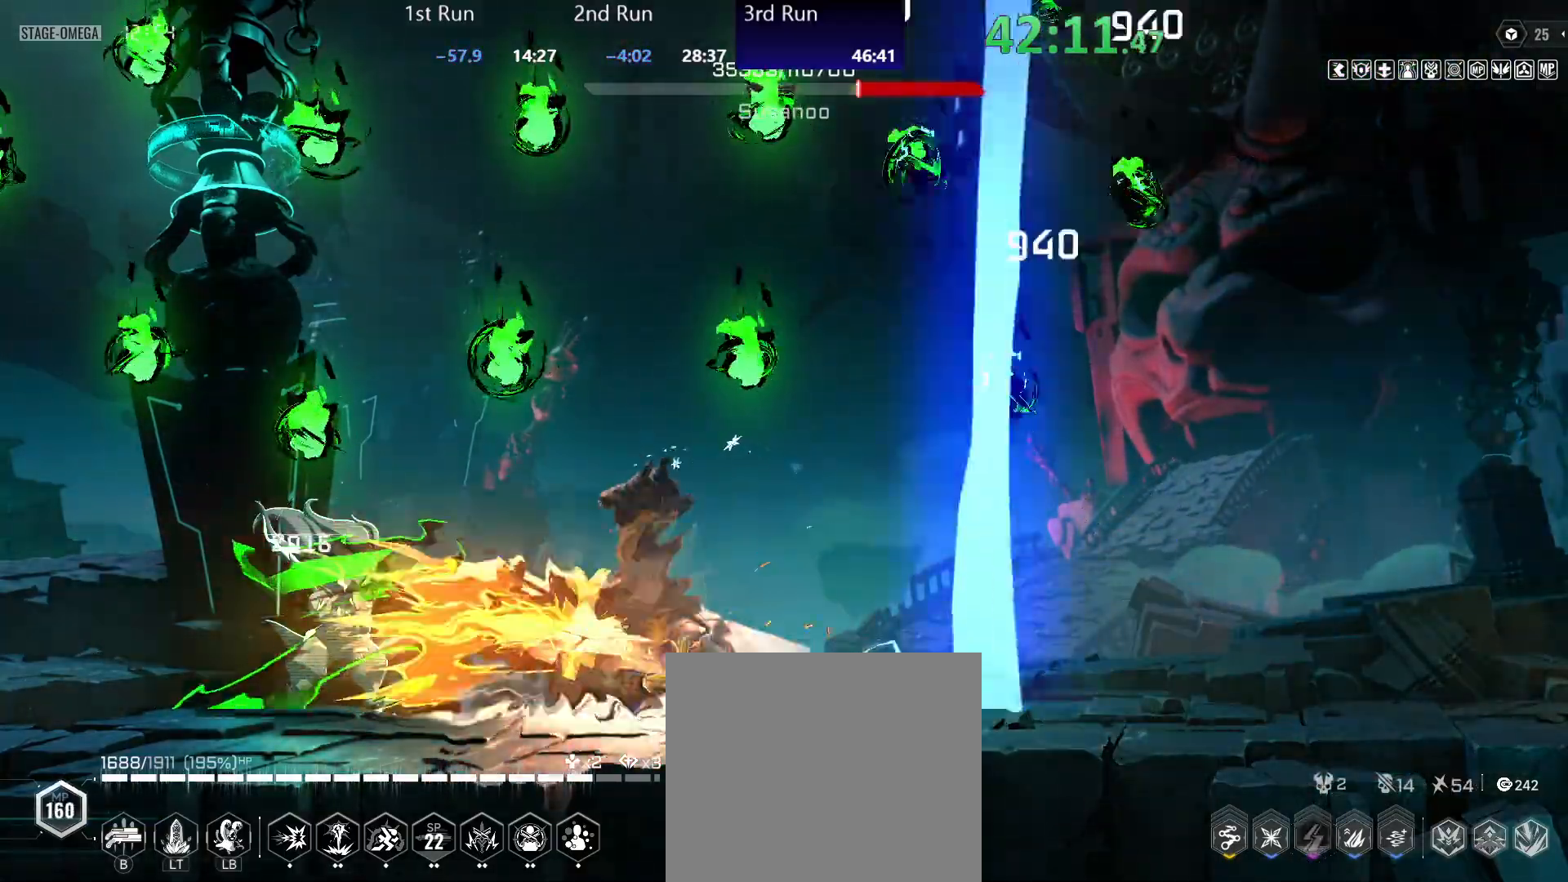
{"buttons": ["Y"], "left_stick": "left", "right_stick": "center", "events": [[67, "Y", "down"], [117, "R2", "up"]]}
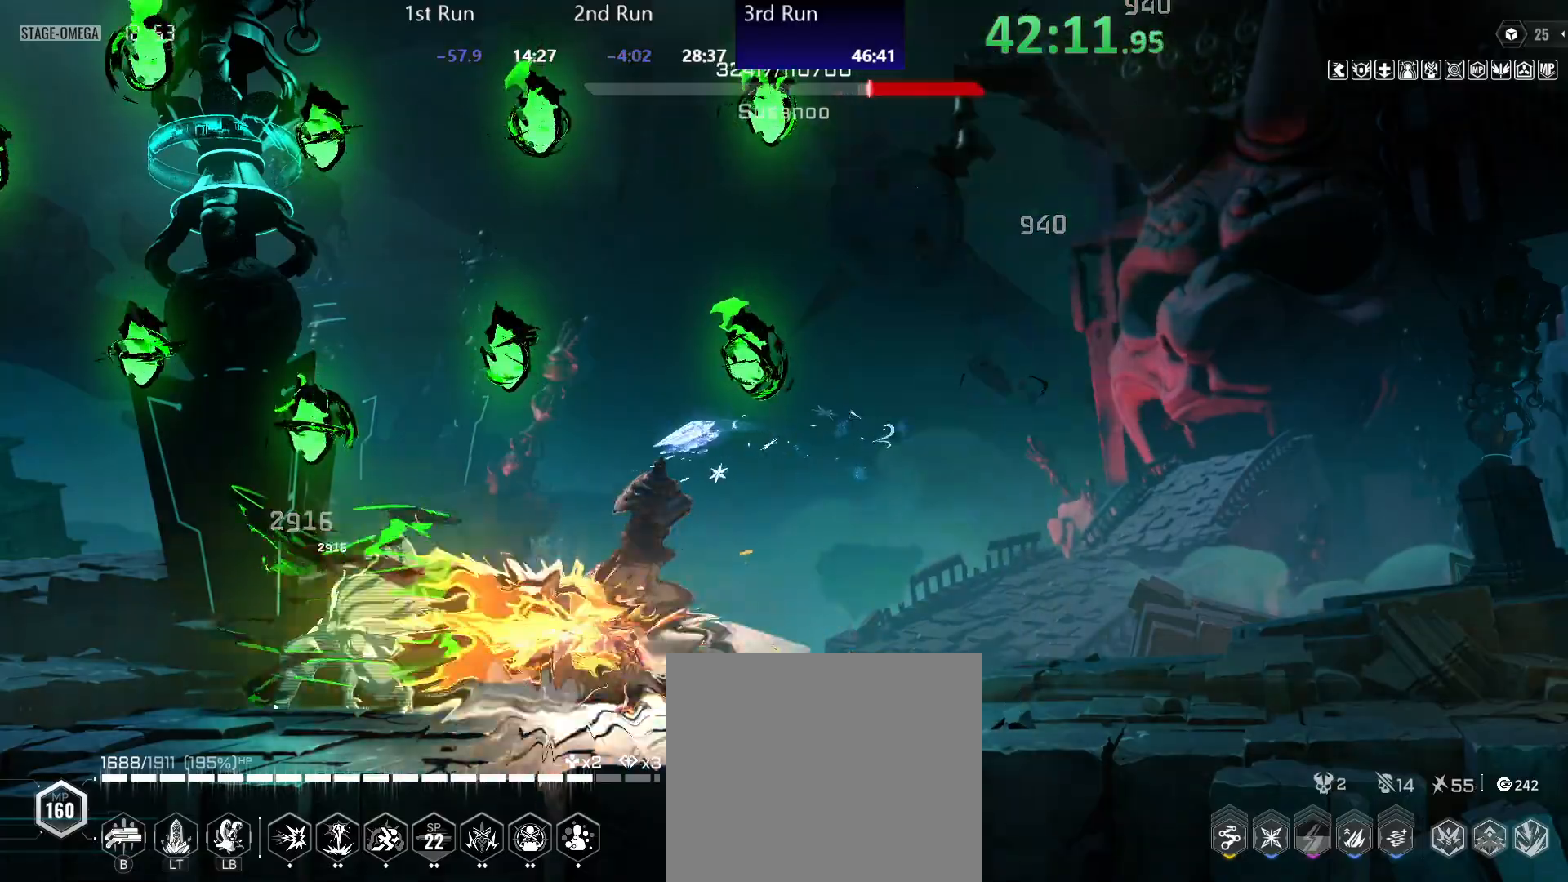
{"buttons": ["Y"], "left_stick": "left", "right_stick": "center", "events": [[67, "Y", "up"], [133, "Y", "down"]]}
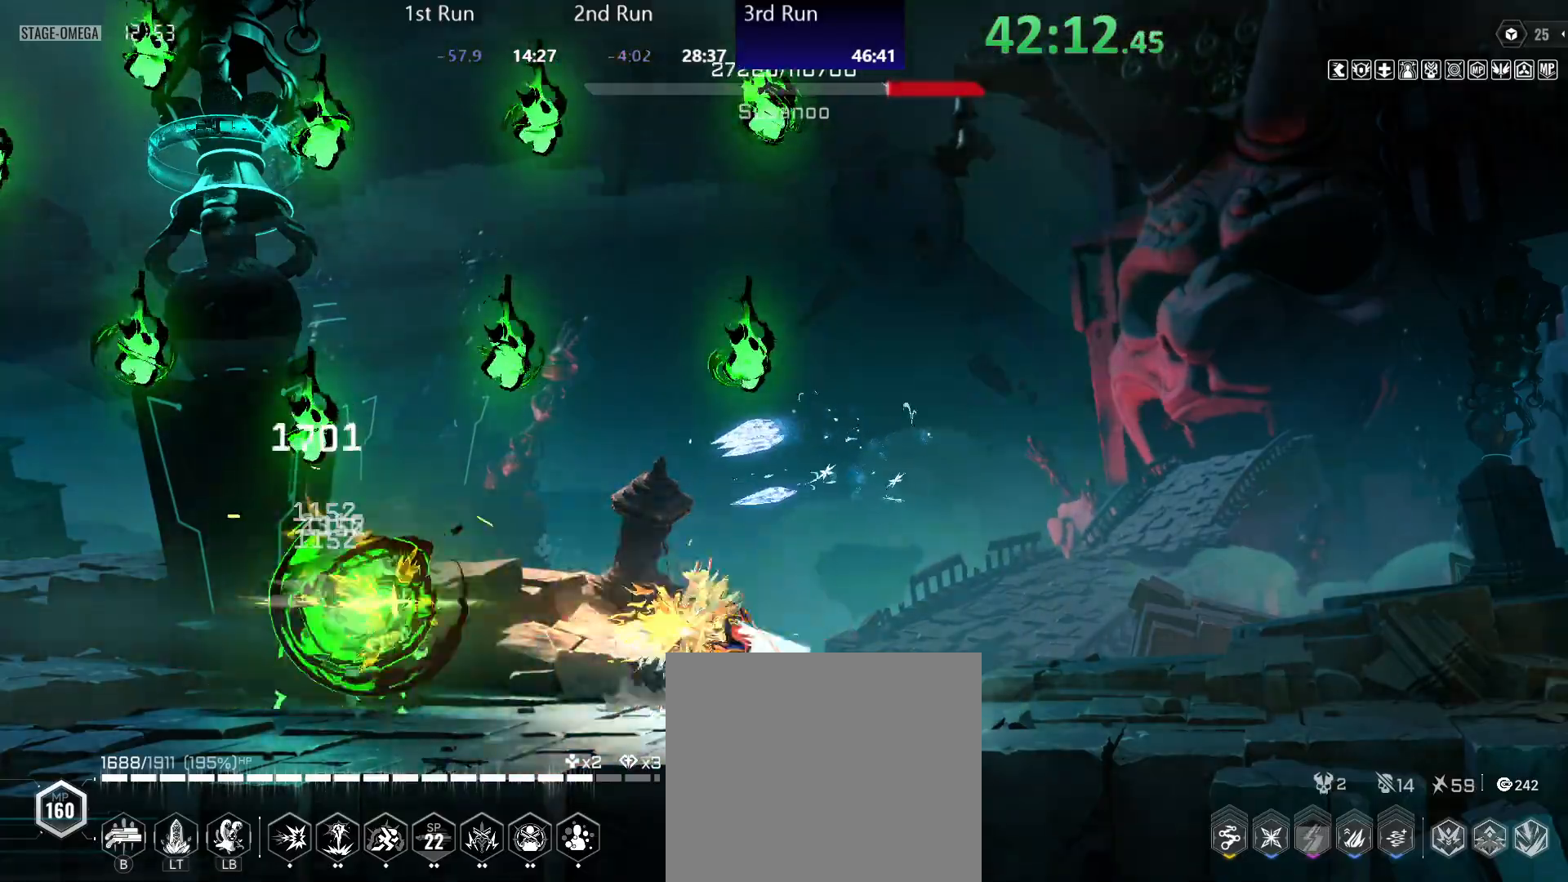
{"buttons": ["Y"], "left_stick": "left", "right_stick": "center", "events": [[50, "Y", "up"], [100, "Y", "down"]]}
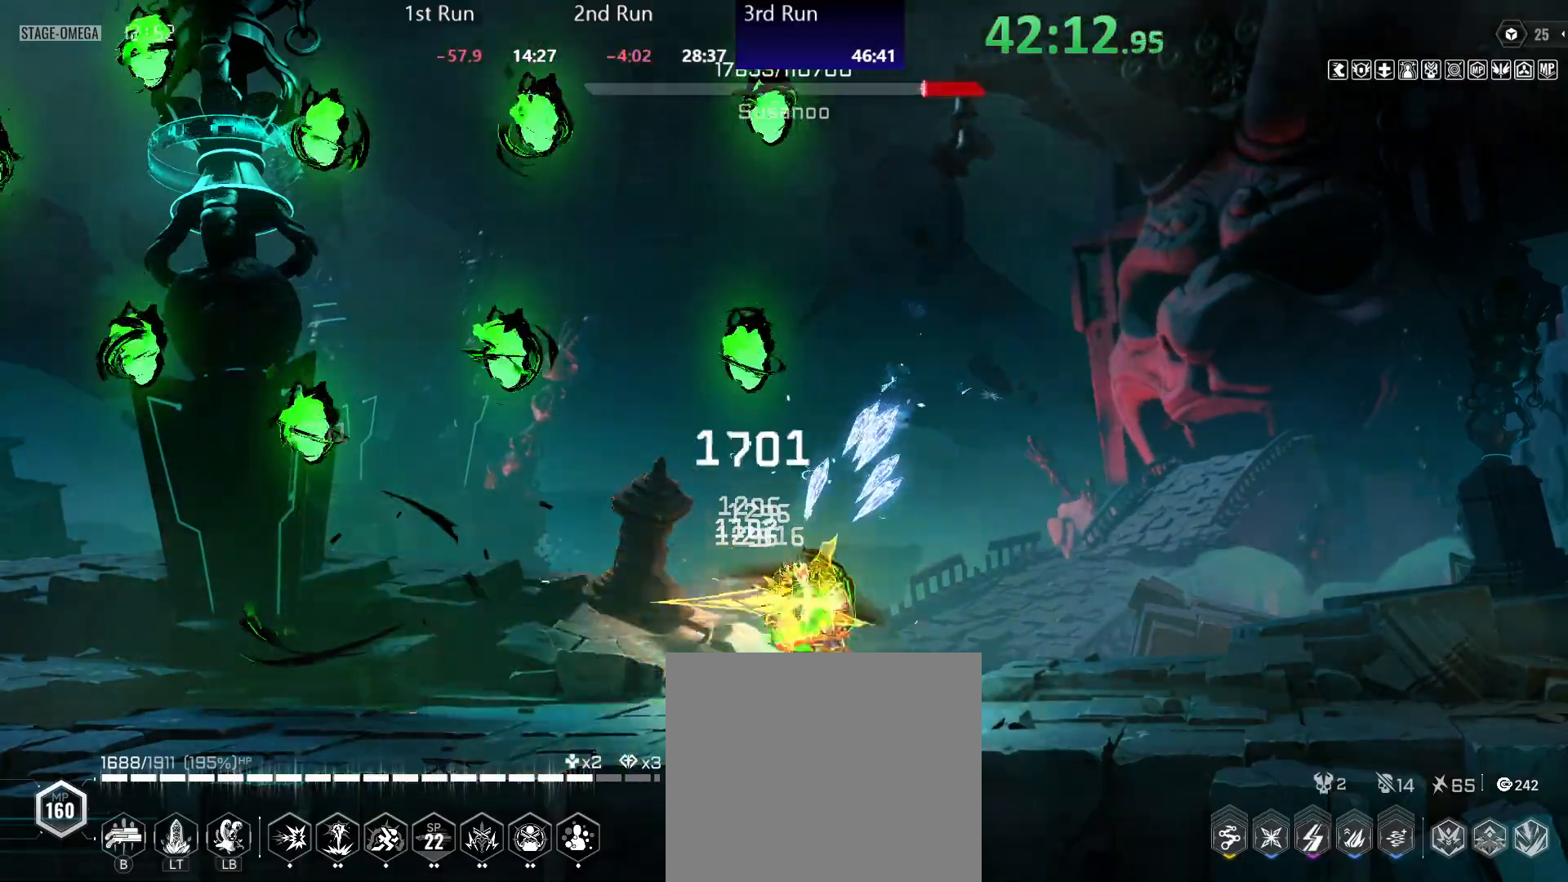
{"buttons": ["Y"], "left_stick": "left", "right_stick": "center", "events": [[33, "Y", "up"], [100, "Y", "down"]]}
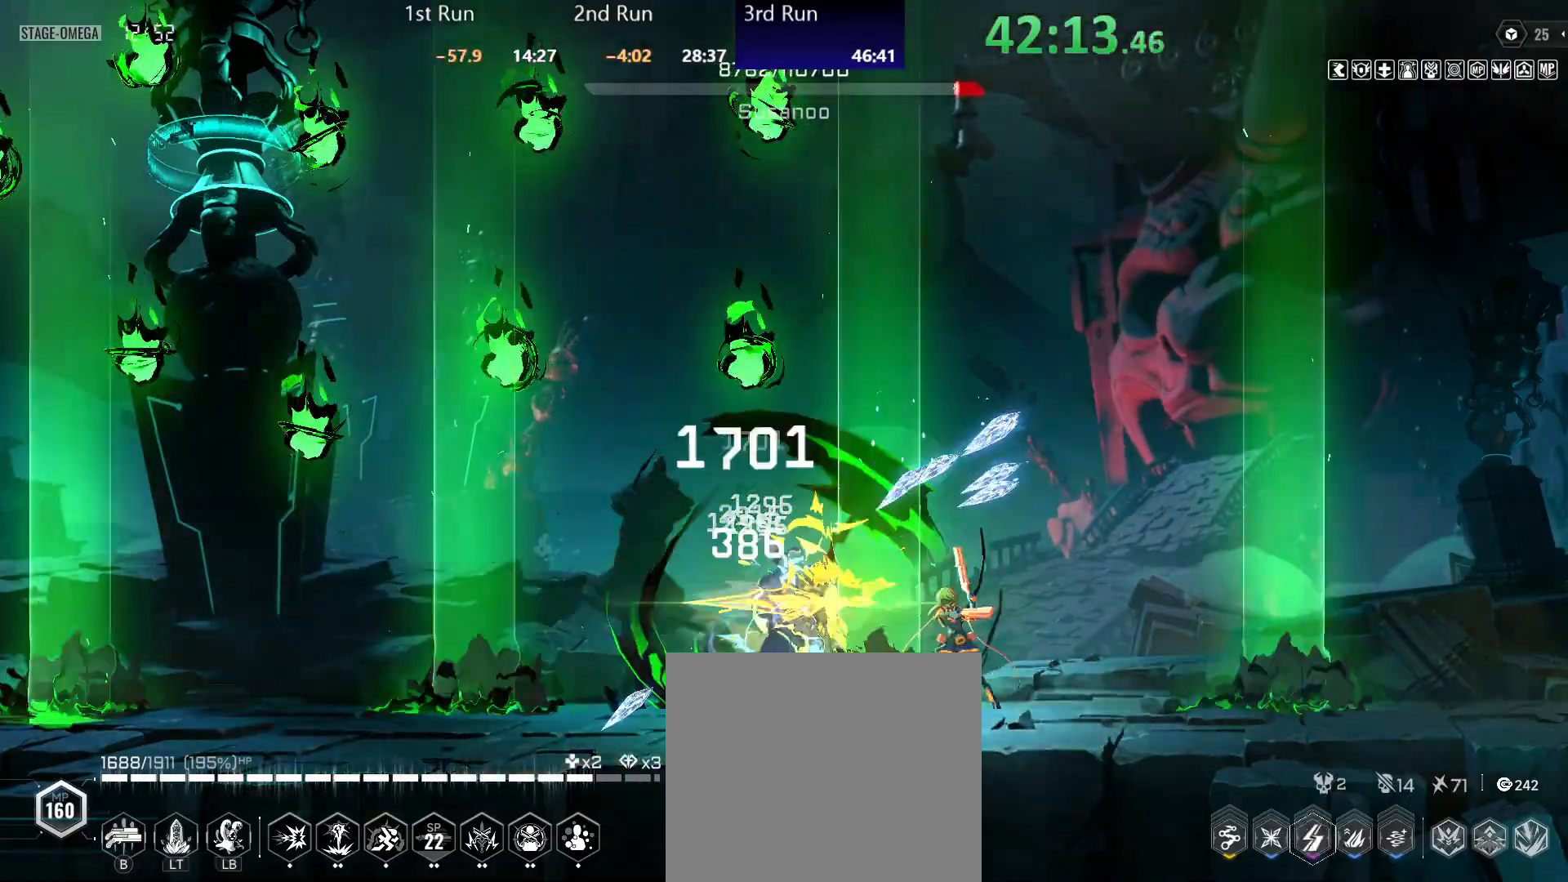
{"buttons": ["Y"], "left_stick": "left", "right_stick": "center"}
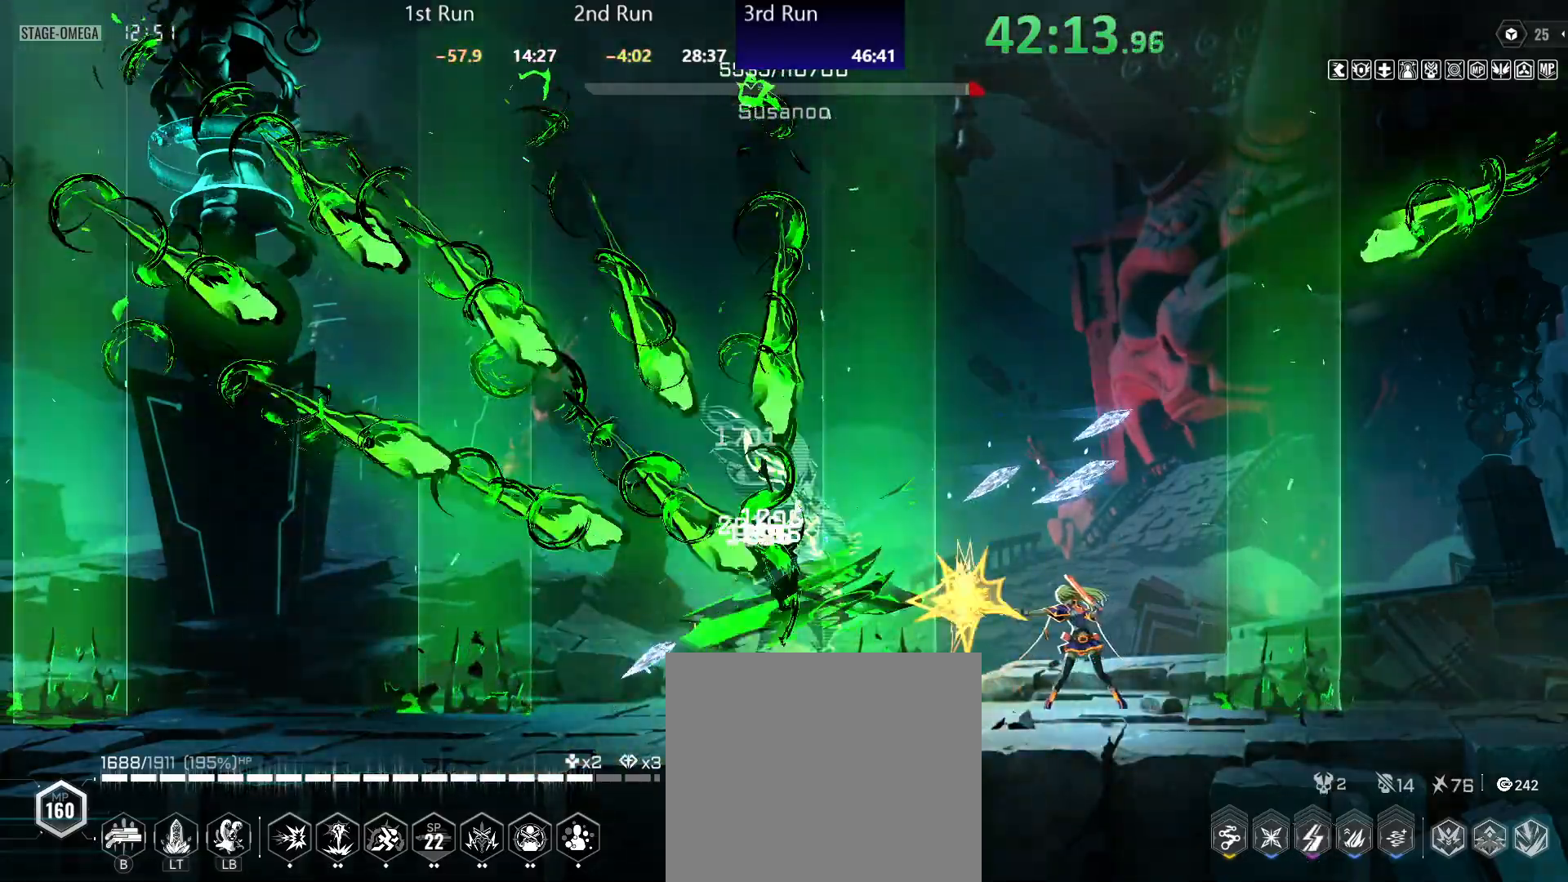
{"buttons": ["Y"], "left_stick": "left", "right_stick": "center", "events": [[50, "Y", "up"], [100, "Y", "down"]]}
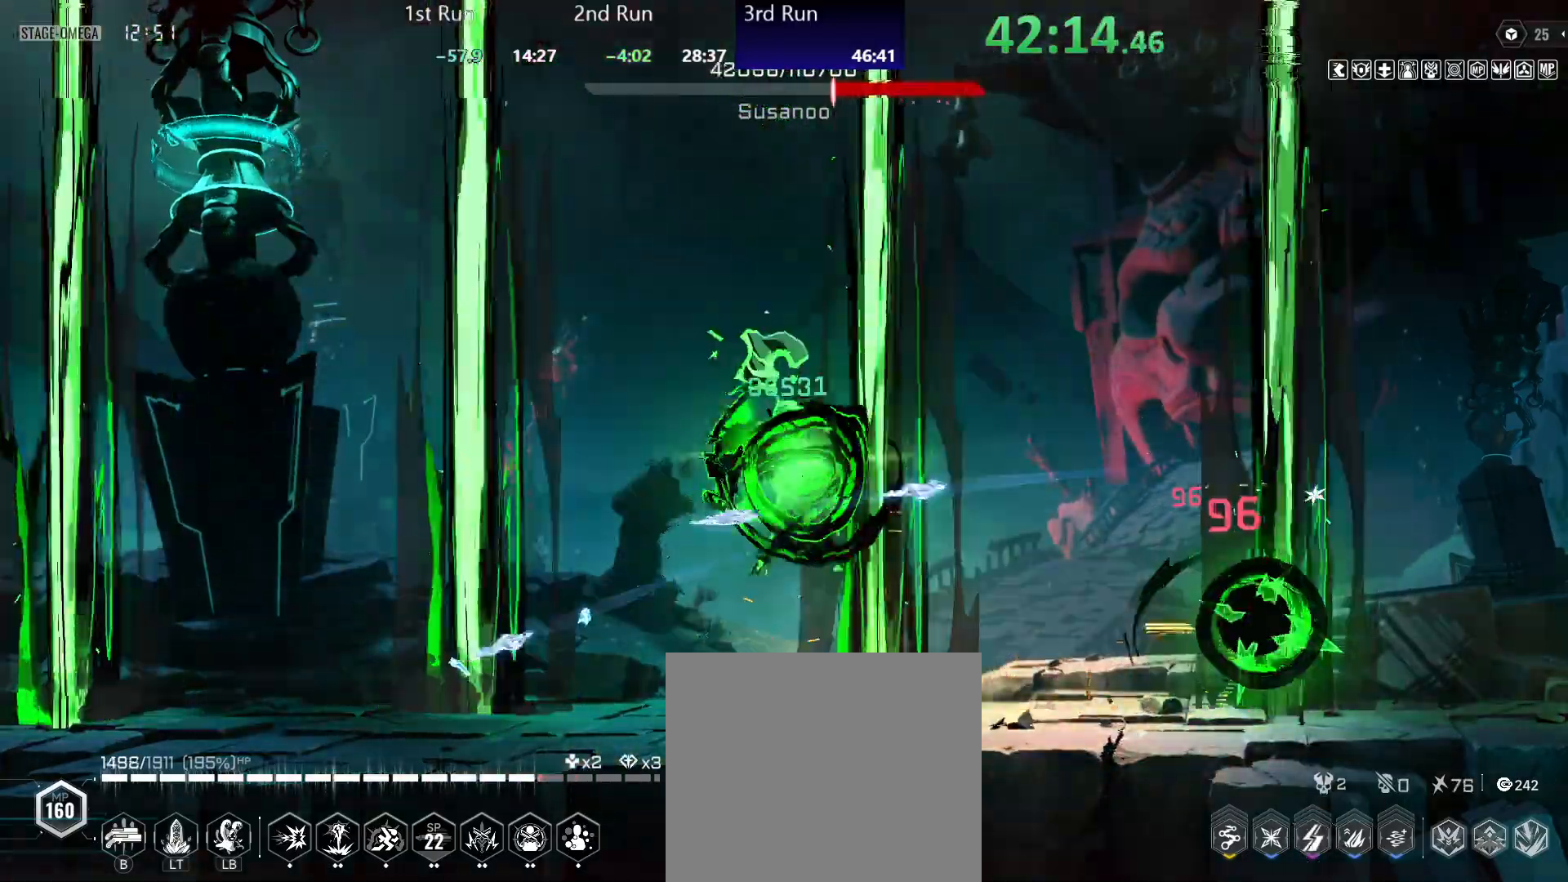
{"buttons": [], "left_stick": "center", "right_stick": "center", "events": [[267, "Y", "up"], [300, "left_stick", "center"]]}
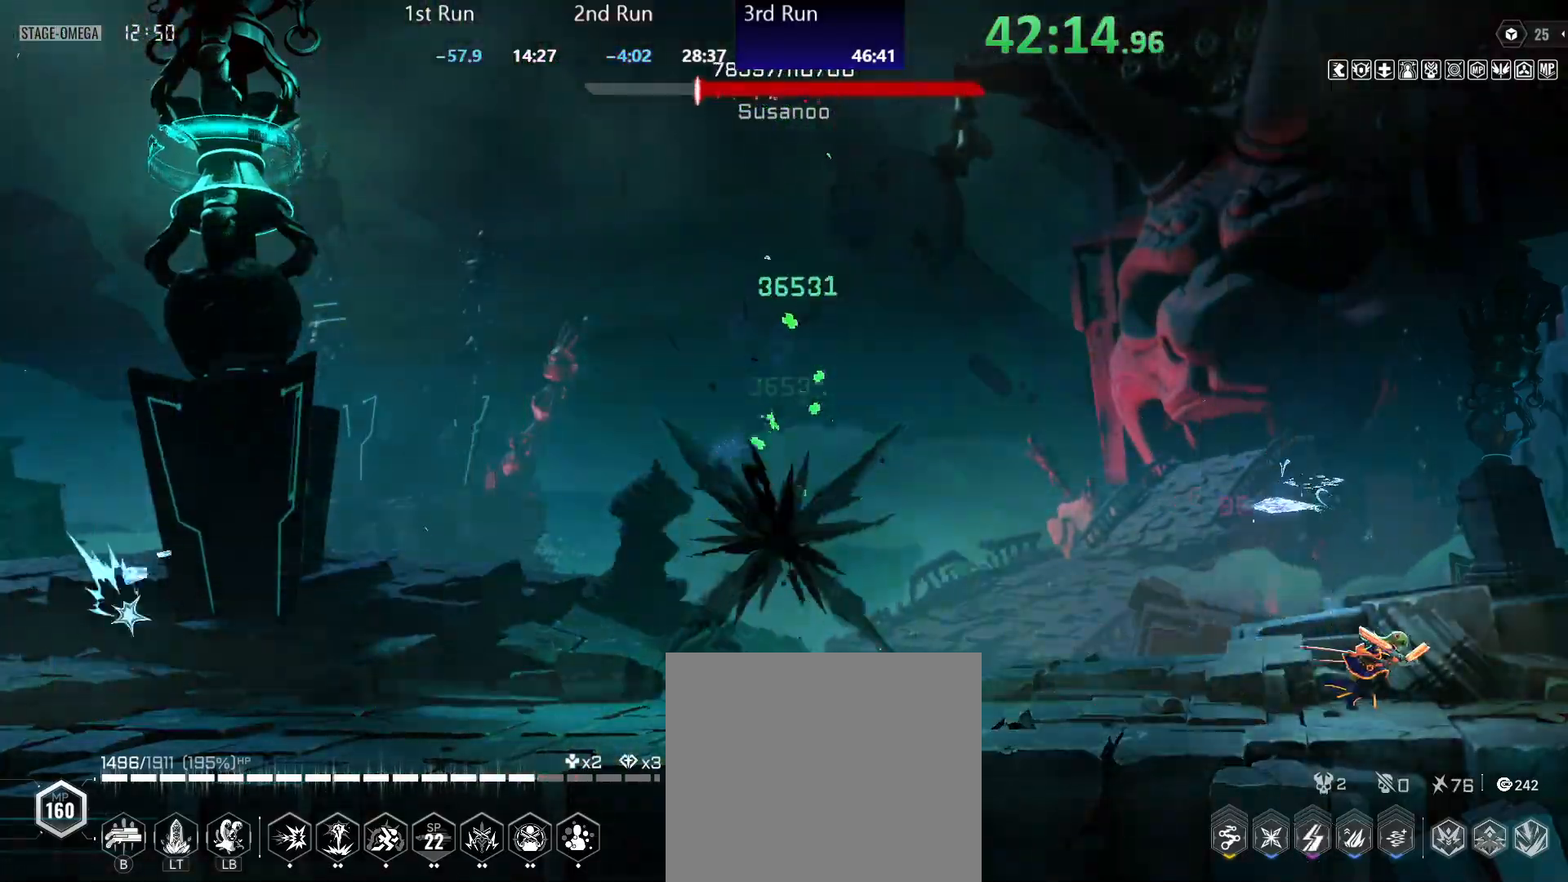
{"buttons": [], "left_stick": "left", "right_stick": "center", "events": [[83, "R2", "down"], [250, "R2", "up"], [383, "left_stick", "left"]]}
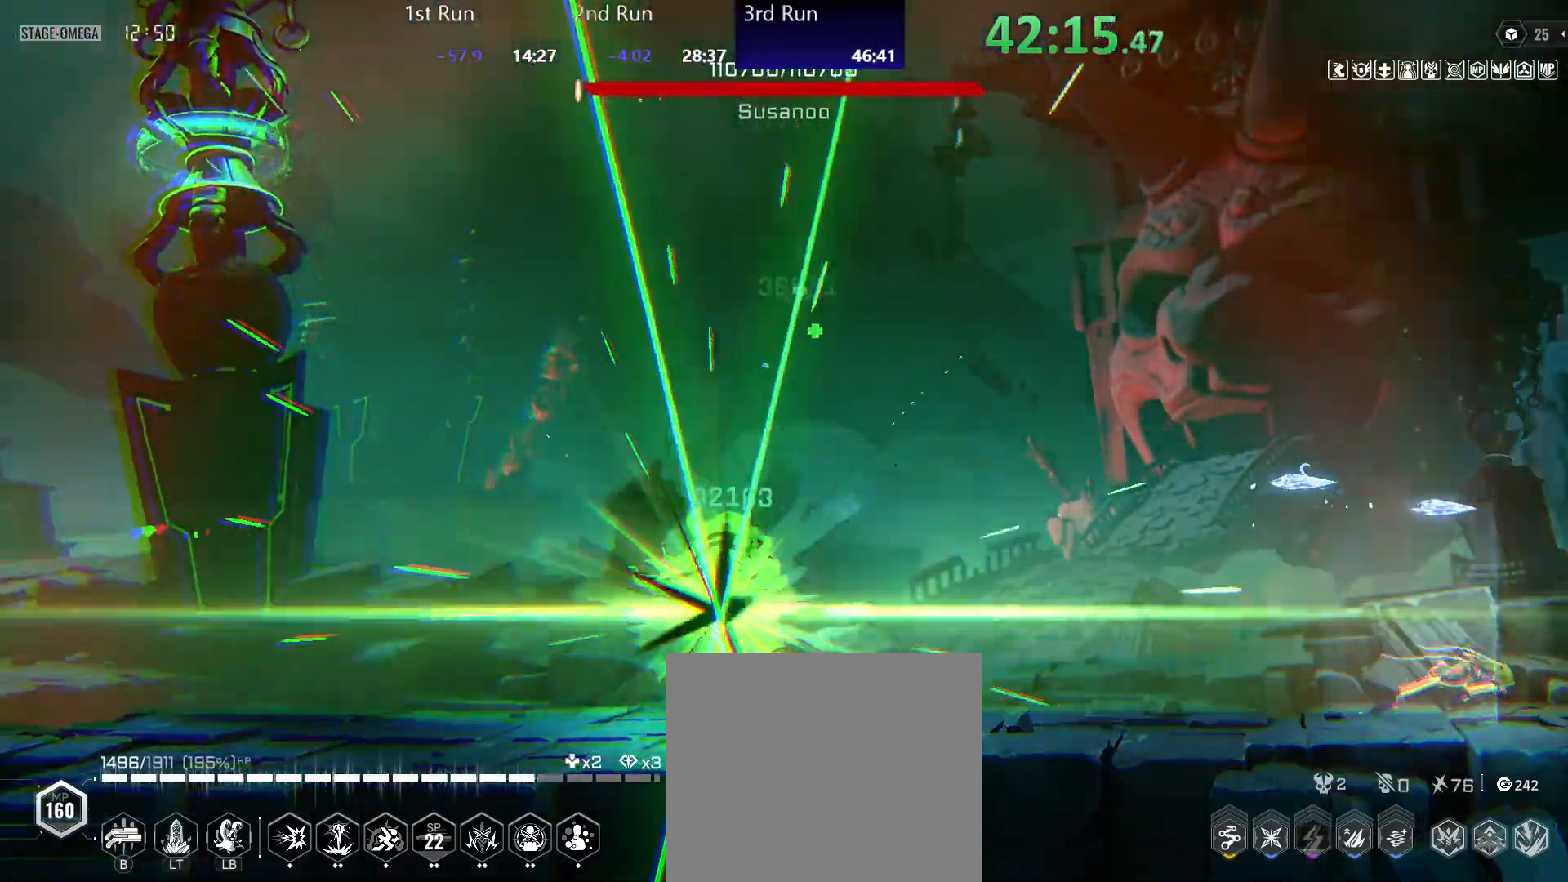
{"buttons": [], "left_stick": "left", "right_stick": "center", "events": []}
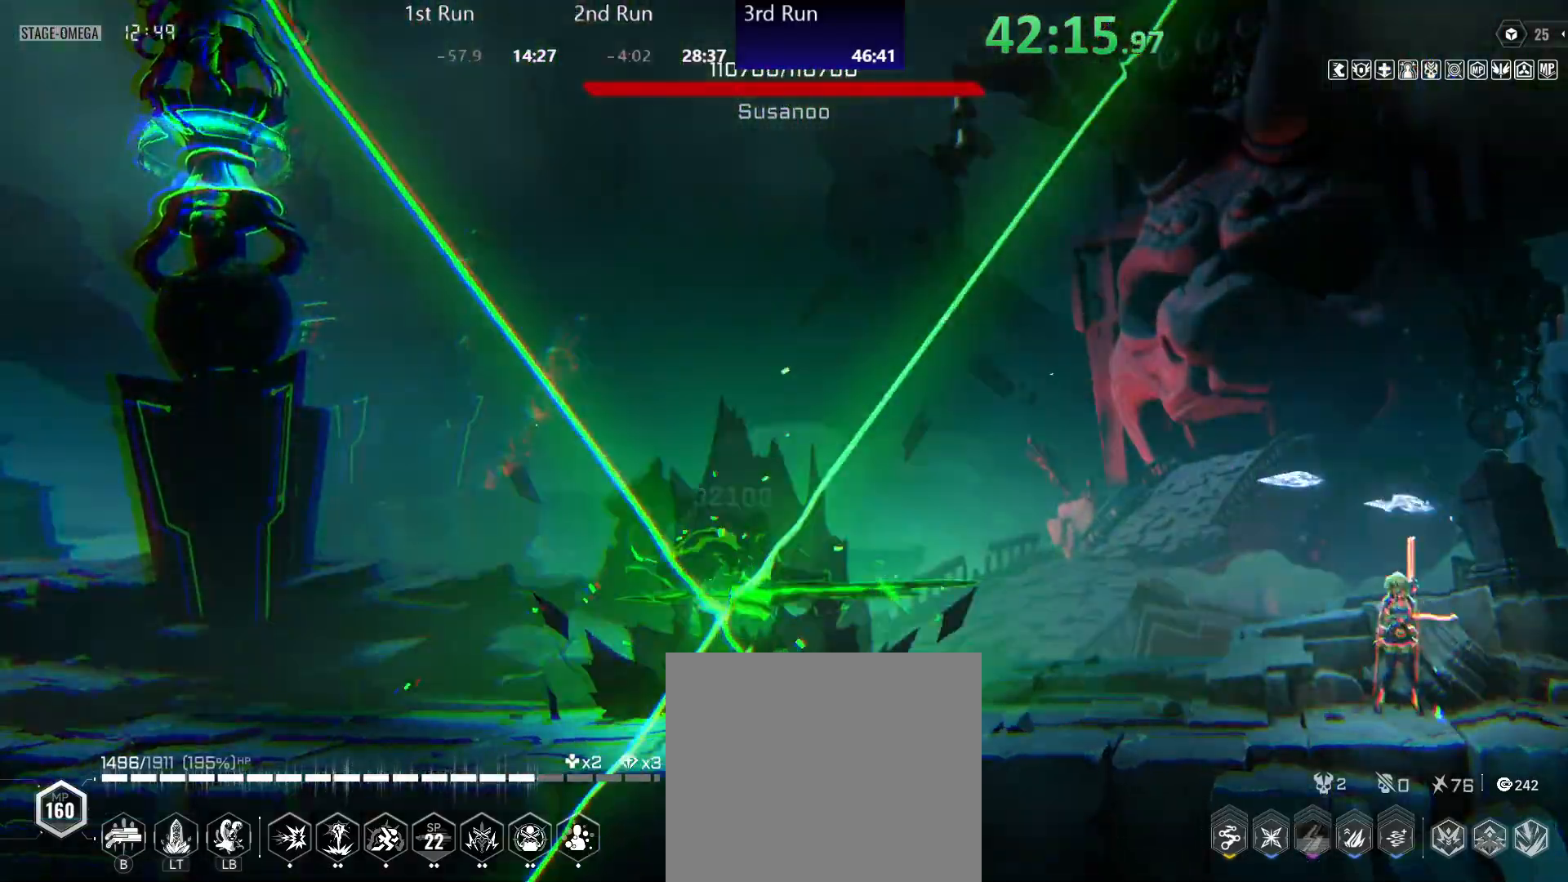
{"buttons": [], "left_stick": "left", "right_stick": "center", "events": [[217, "A", "down"], [433, "A", "up"]]}
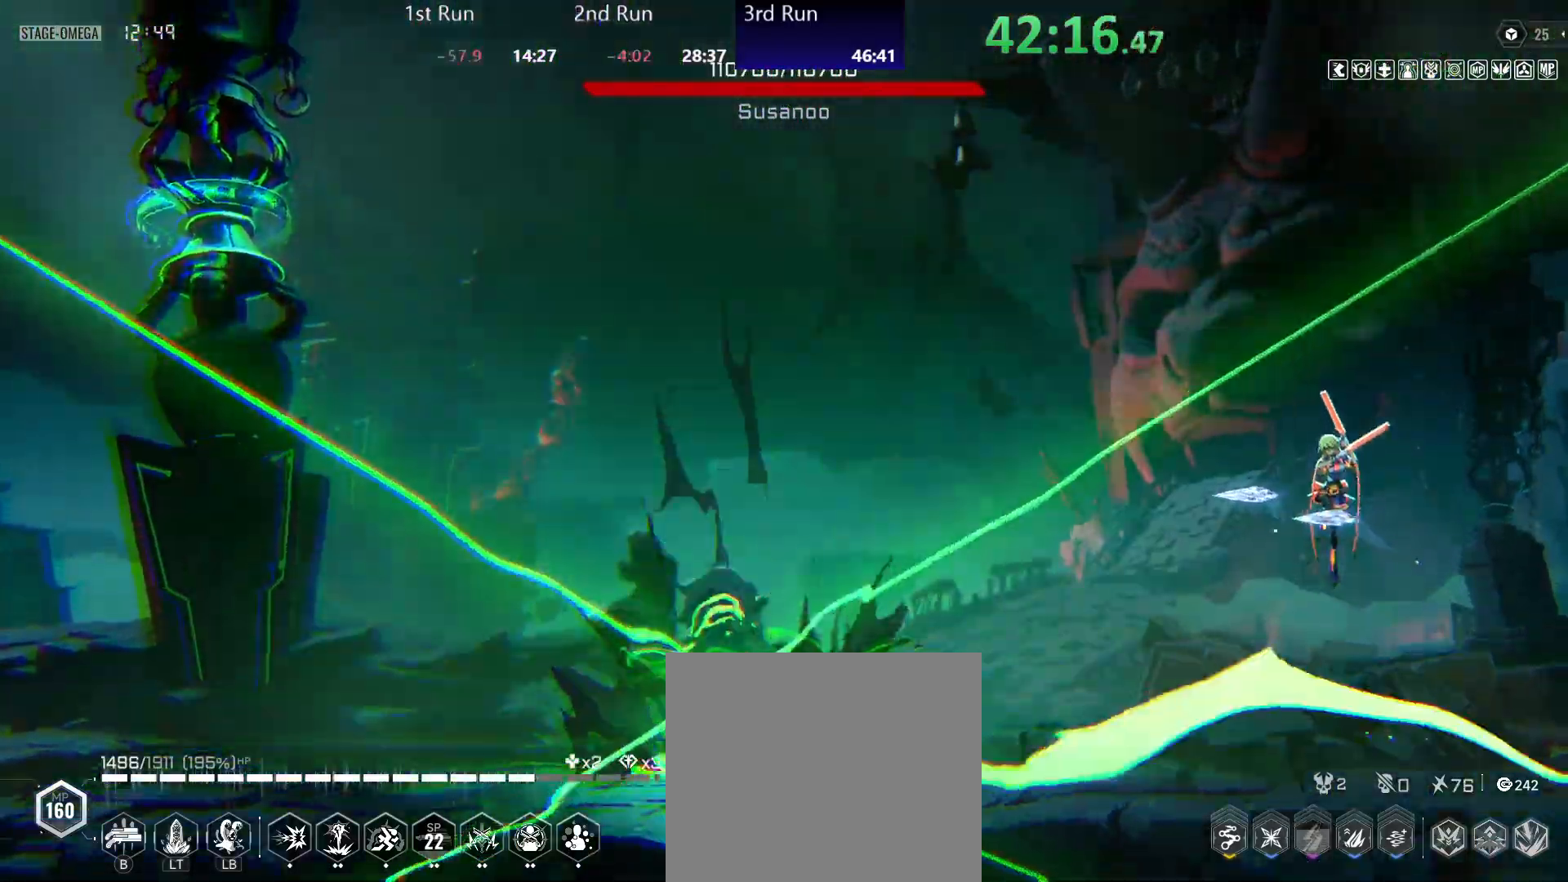
{"buttons": [], "left_stick": "left", "right_stick": "center", "events": [[100, "A", "down"], [267, "A", "up"], [383, "L1", "down"], [483, "L1", "up"]]}